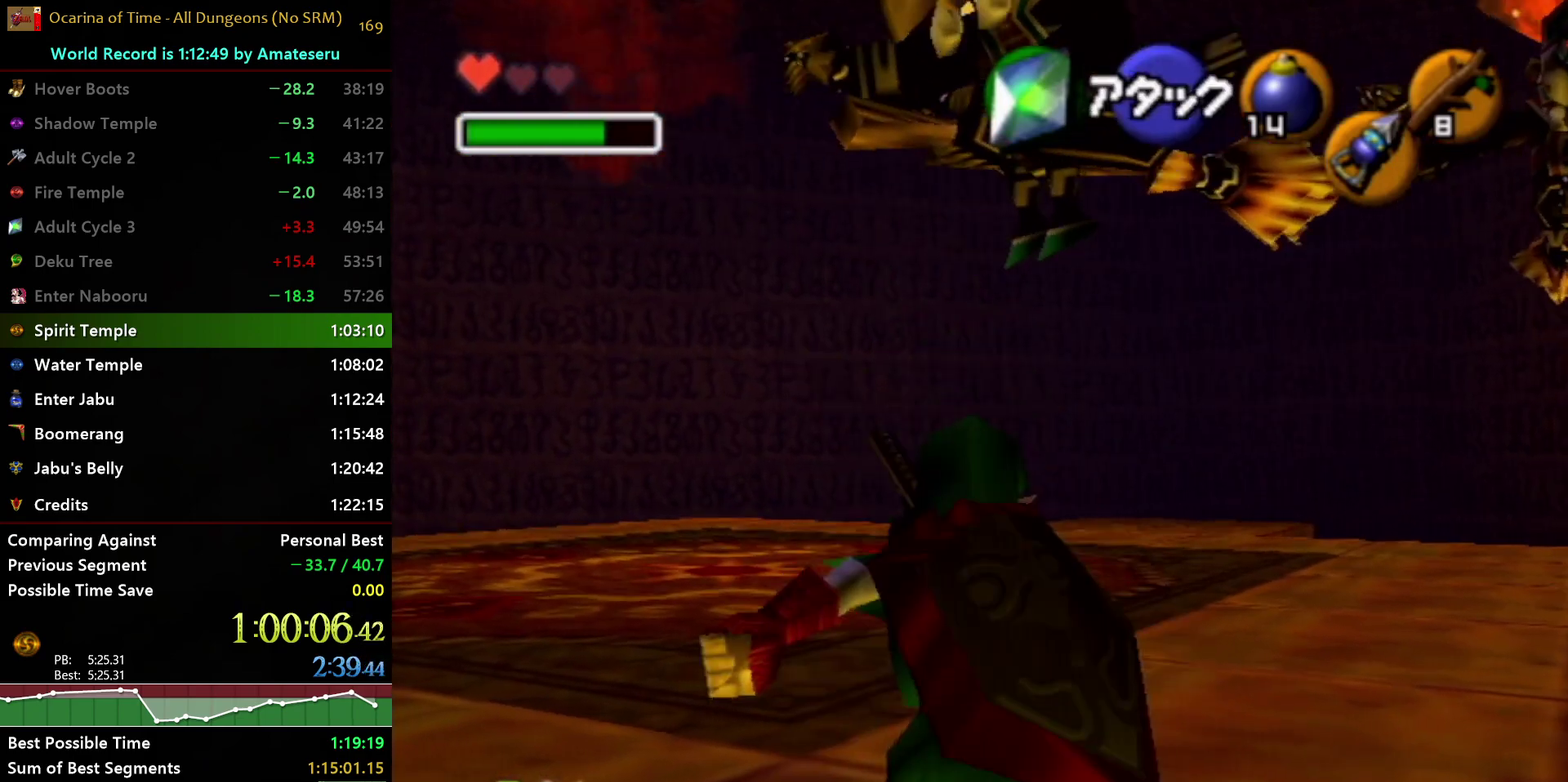
Gameplay with a controller (Nintendo layout); each line is a JSON object with the inputs held at the frame after it. "events" lists button and stick changes between this image and that frame as [ms after this image, input, new state], when the widget could be followed in between. Not read: L3 R3.
{"buttons": [], "left_stick": "up-right", "right_stick": "center", "events": [[350, "left_stick", "up-right"]]}
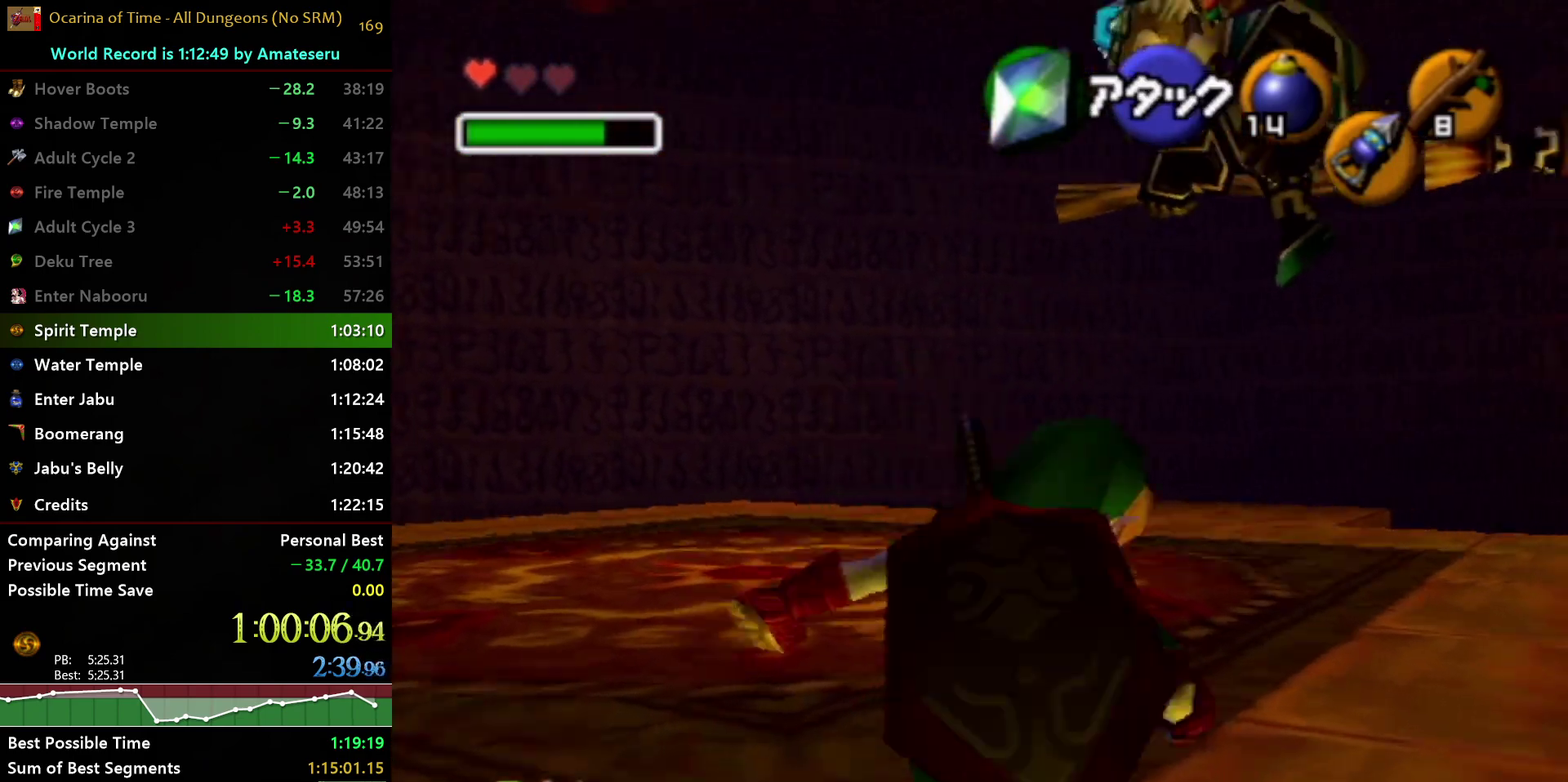
{"buttons": [], "left_stick": "up", "right_stick": "center", "events": [[400, "left_stick", "up"]]}
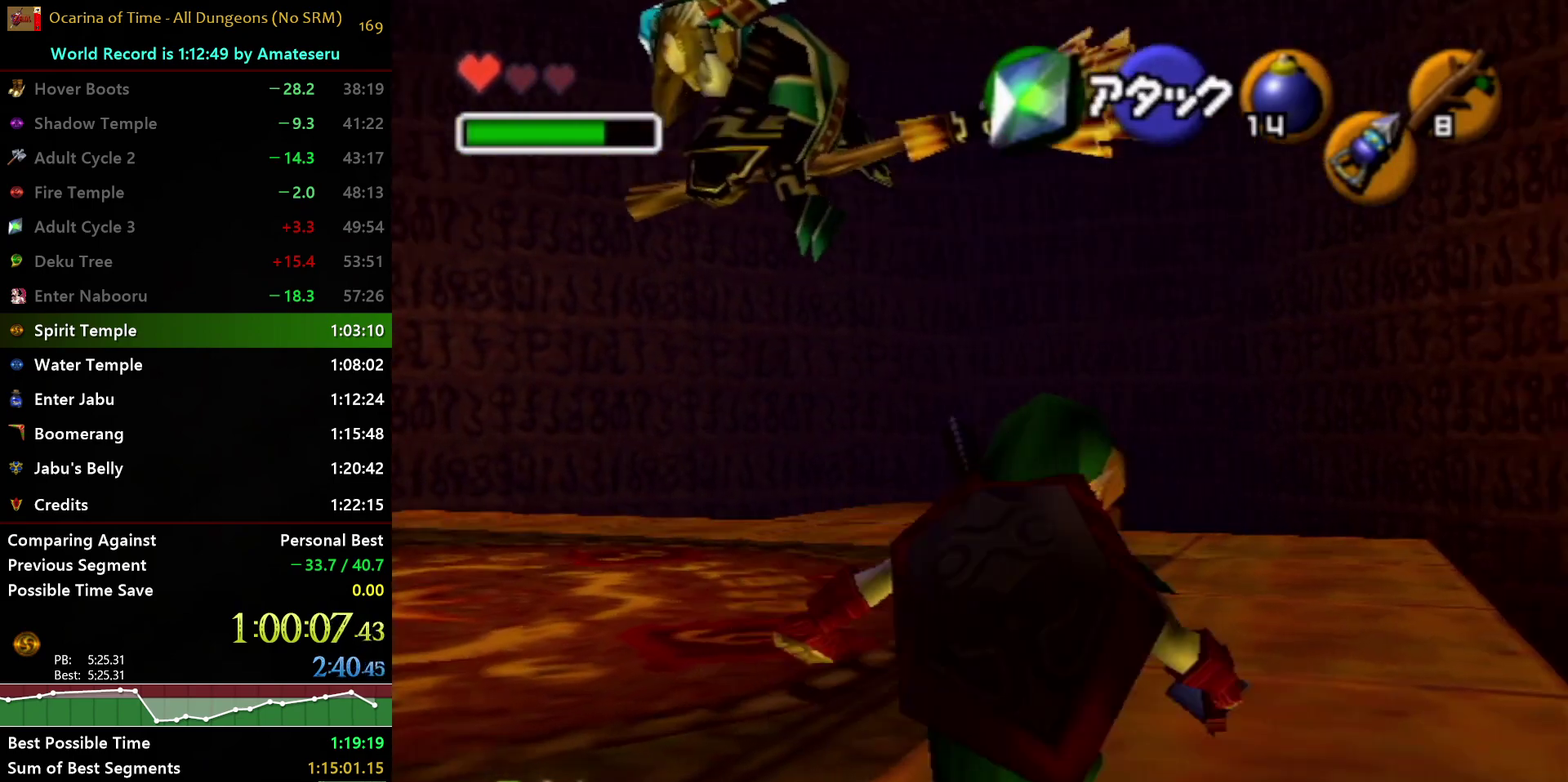
{"buttons": ["A"], "left_stick": "up", "right_stick": "center", "events": [[367, "A", "down"]]}
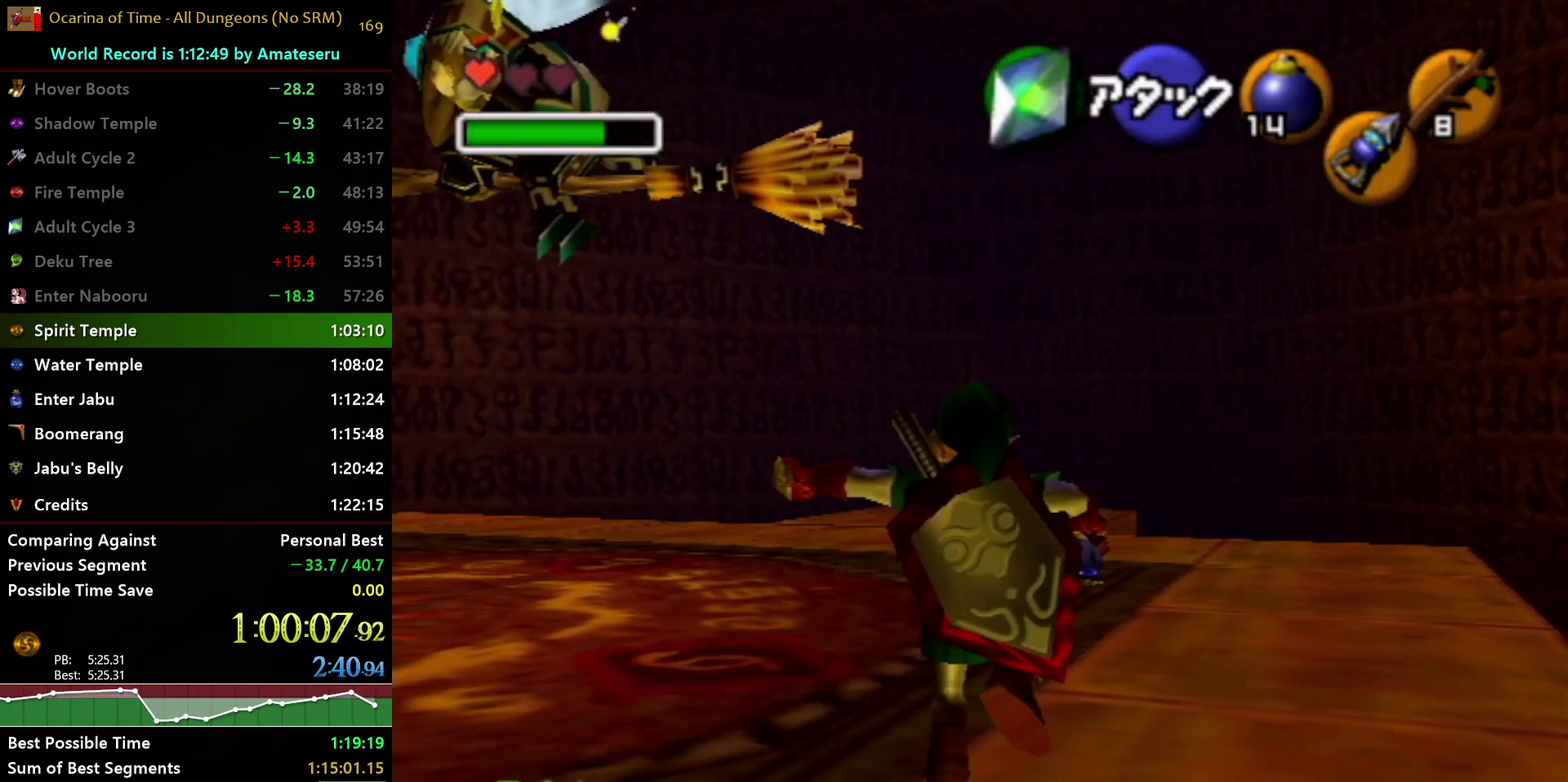
{"buttons": [], "left_stick": "up", "right_stick": "center", "events": [[283, "A", "up"]]}
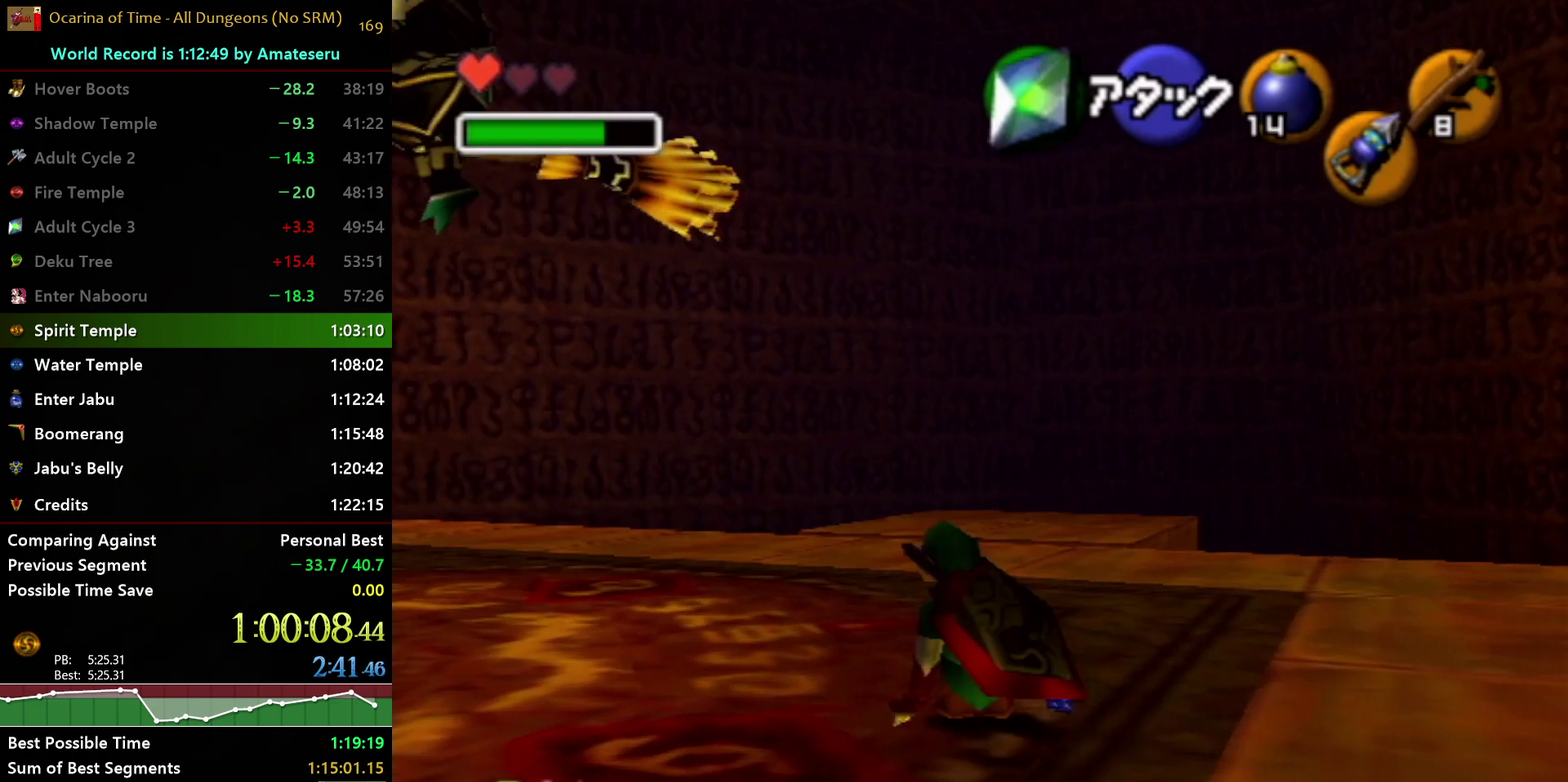
{"buttons": ["A"], "left_stick": "up-left", "right_stick": "center", "events": [[183, "A", "down"], [217, "left_stick", "up-left"]]}
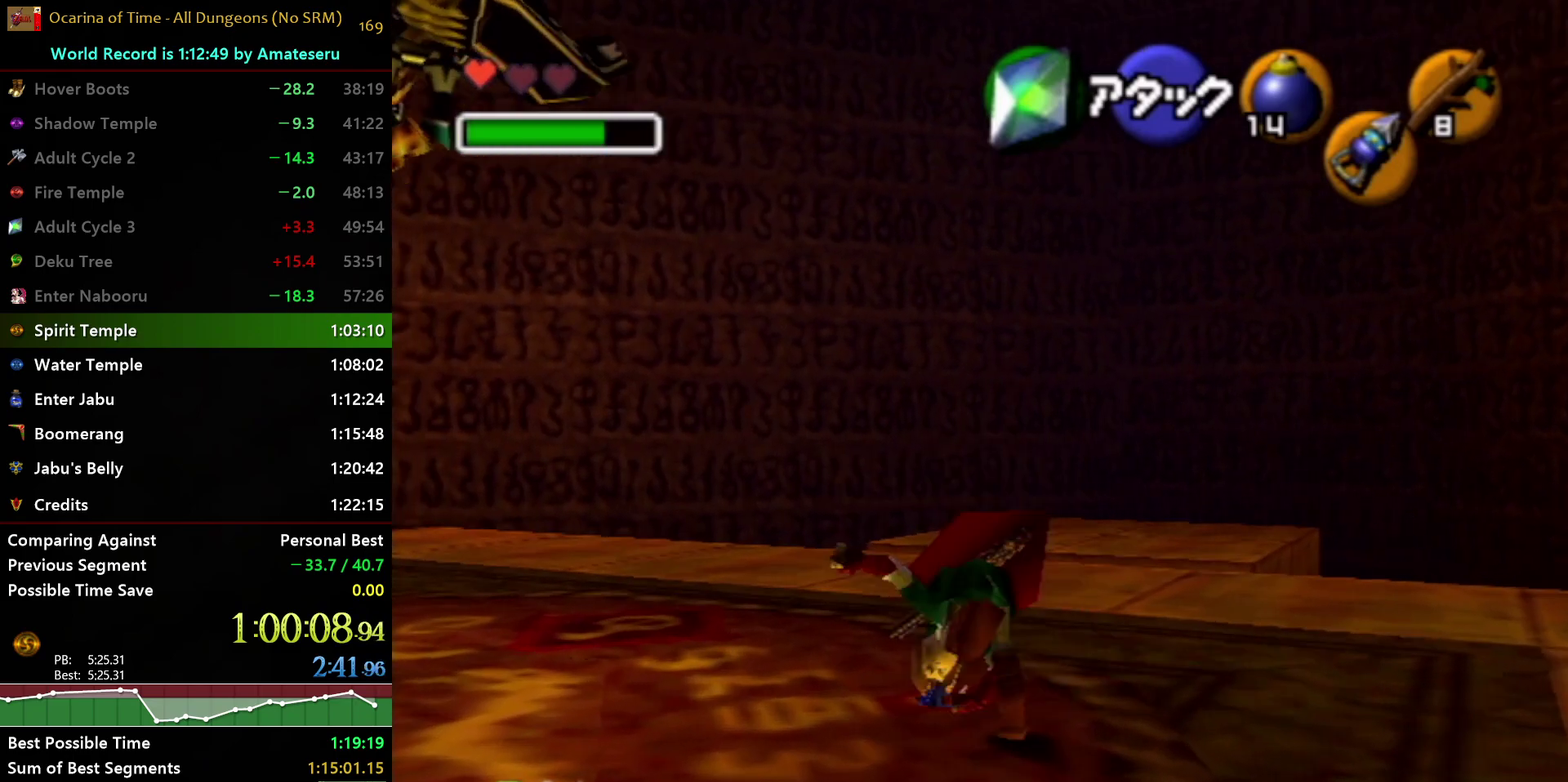
{"buttons": [], "left_stick": "up-left", "right_stick": "center", "events": [[117, "A", "up"]]}
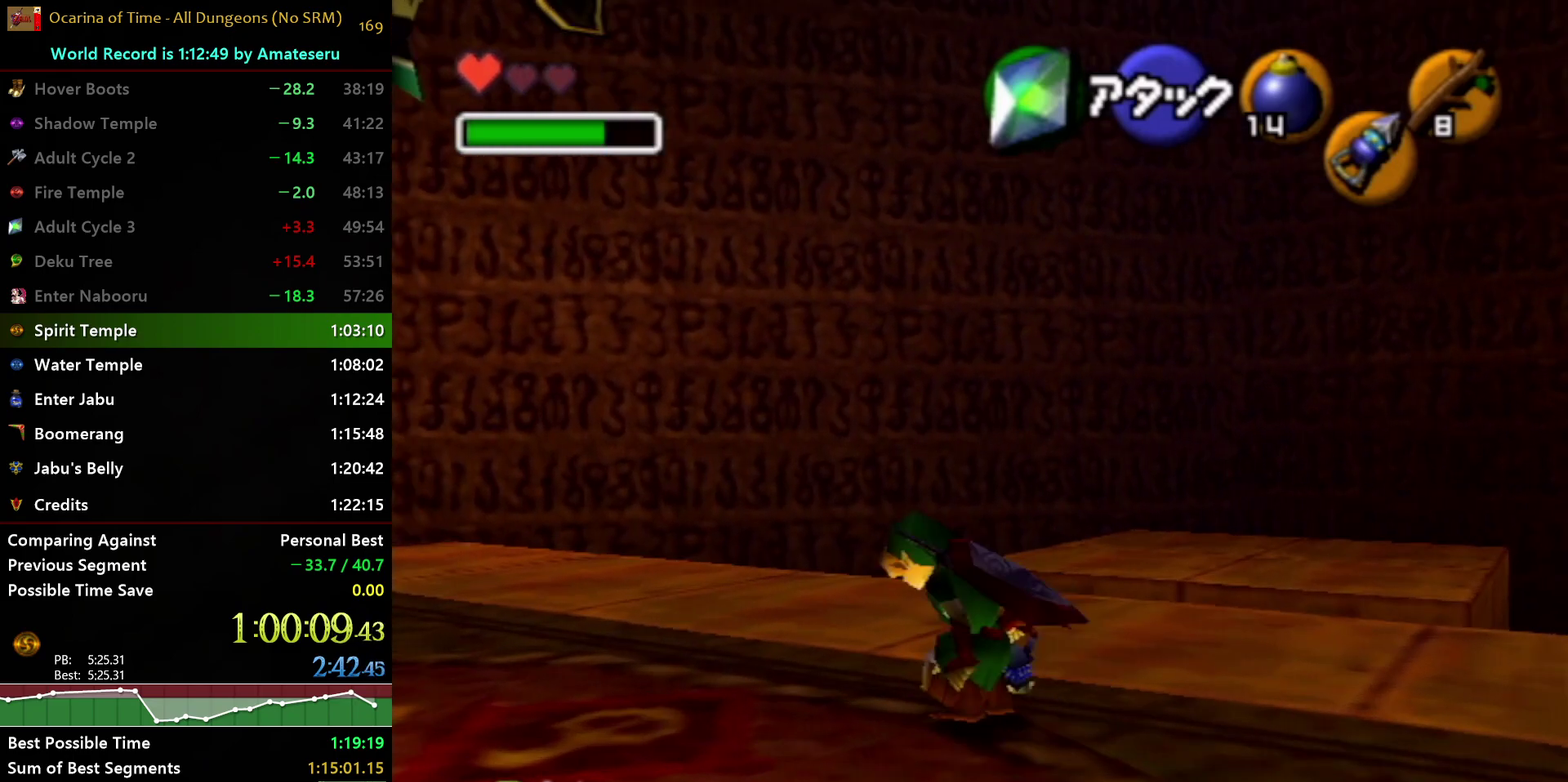
{"buttons": ["L1"], "left_stick": "up", "right_stick": "center", "events": [[100, "A", "down"], [133, "L1", "down"], [267, "left_stick", "up"], [450, "A", "up"]]}
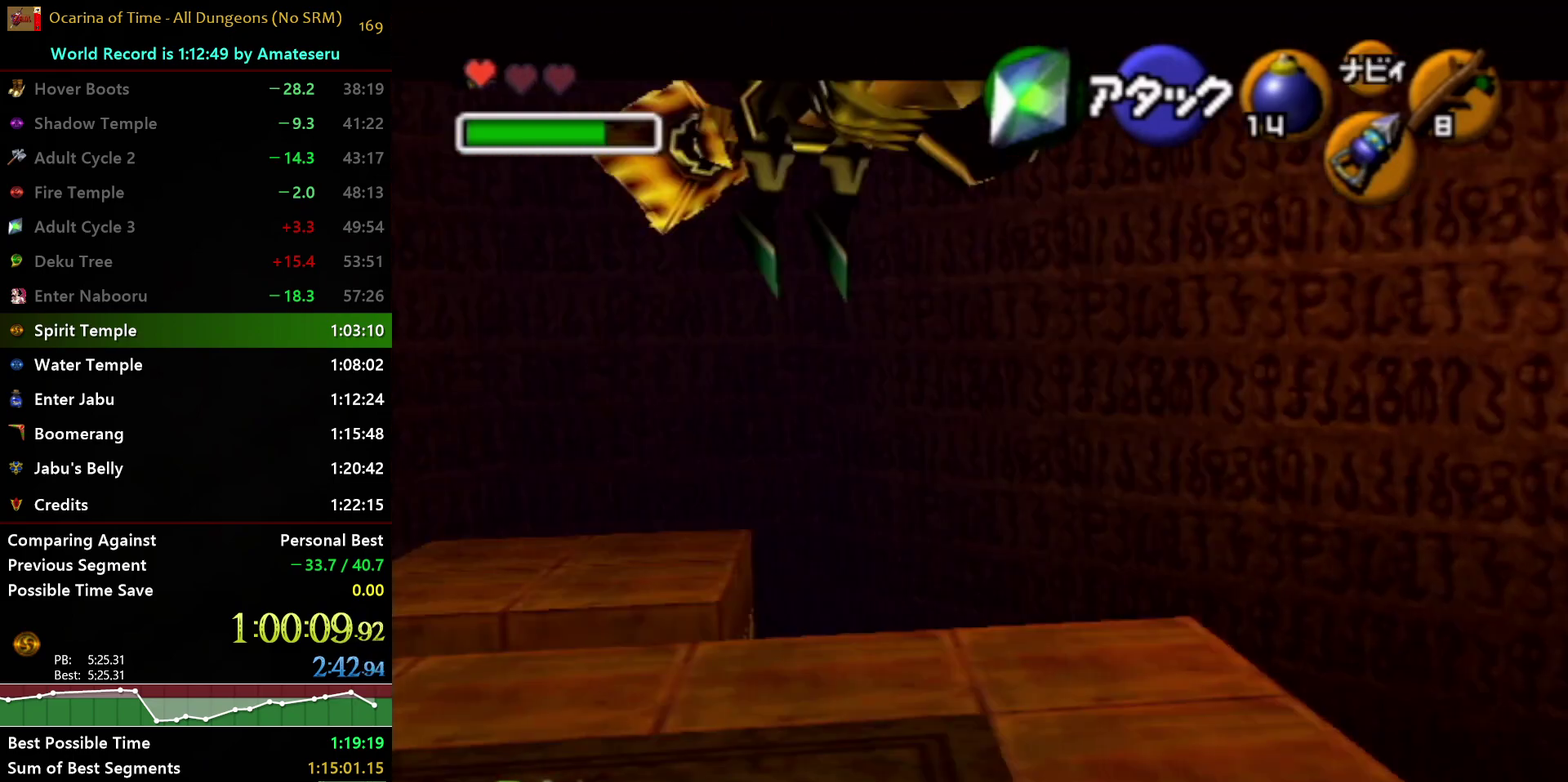
{"buttons": [], "left_stick": "down-left", "right_stick": "center", "events": [[33, "L1", "up"], [350, "left_stick", "center"], [500, "left_stick", "down-left"]]}
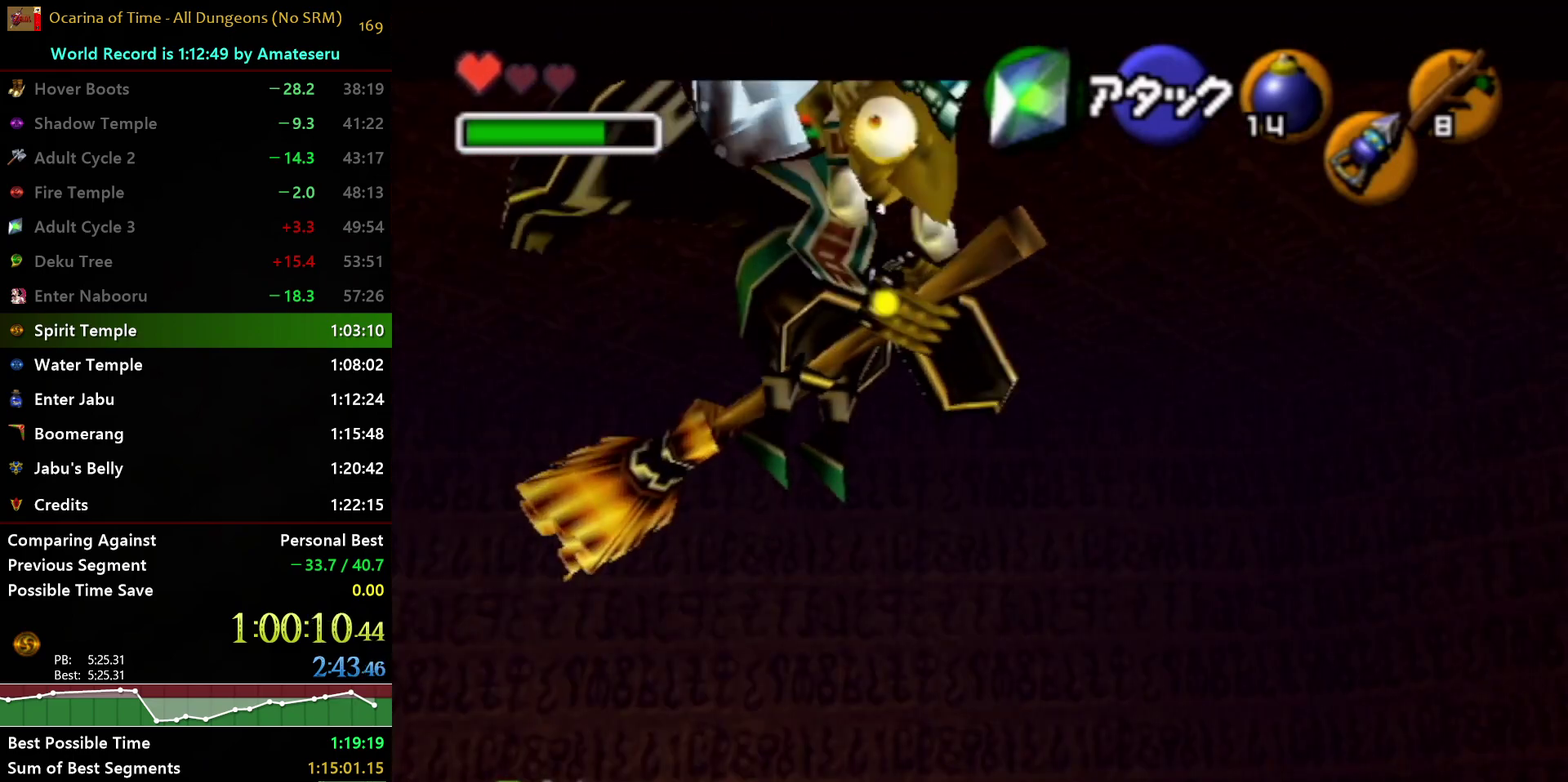
{"buttons": [], "left_stick": "left", "right_stick": "center", "events": [[350, "left_stick", "left"]]}
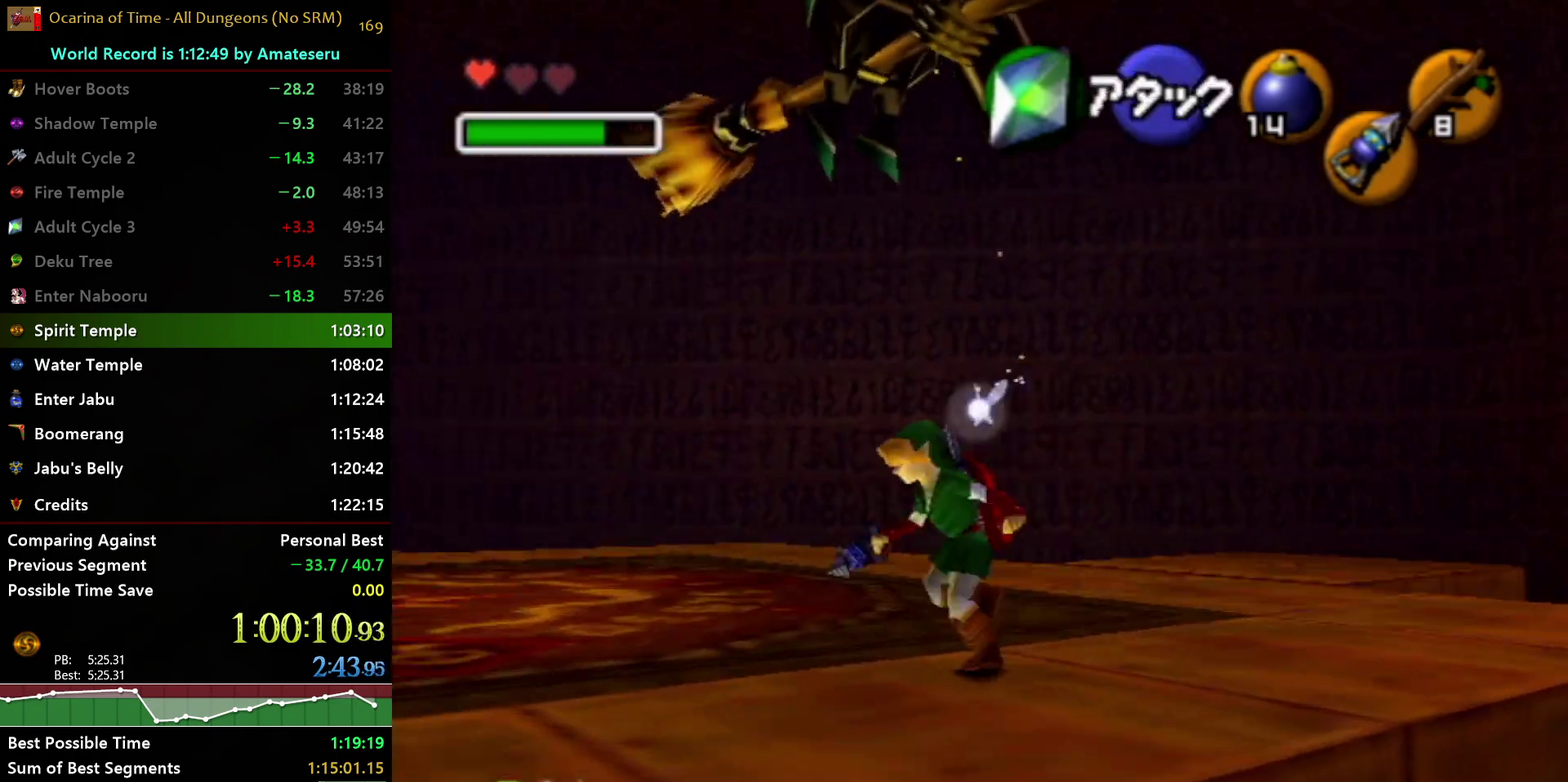
{"buttons": [], "left_stick": "down-right", "right_stick": "center", "events": [[150, "left_stick", "center"], [500, "left_stick", "down-right"]]}
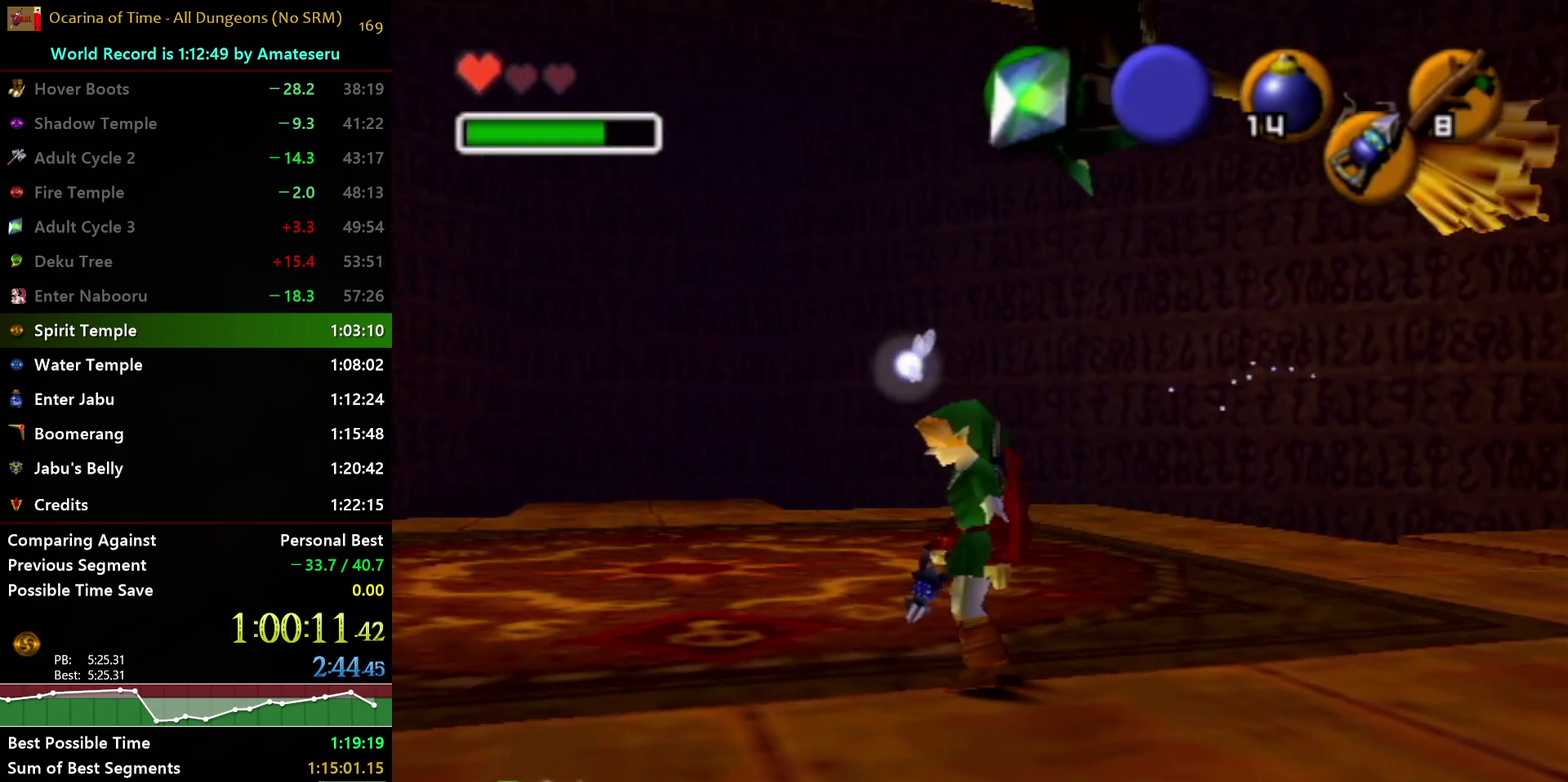
{"buttons": ["A"], "left_stick": "right", "right_stick": "center", "events": [[200, "left_stick", "right"], [417, "A", "down"]]}
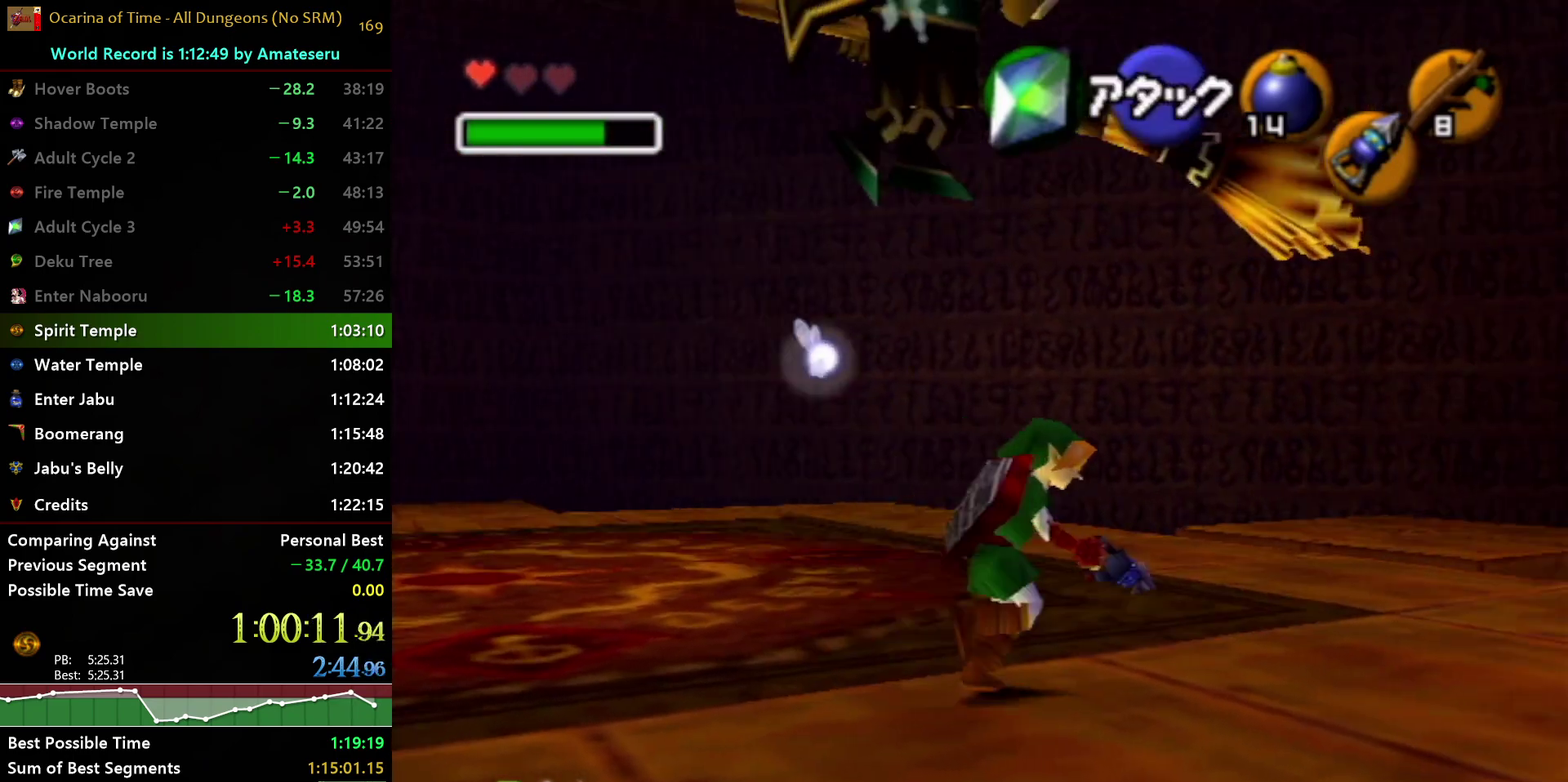
{"buttons": [], "left_stick": "up-right", "right_stick": "center", "events": [[317, "left_stick", "up-right"], [350, "A", "up"]]}
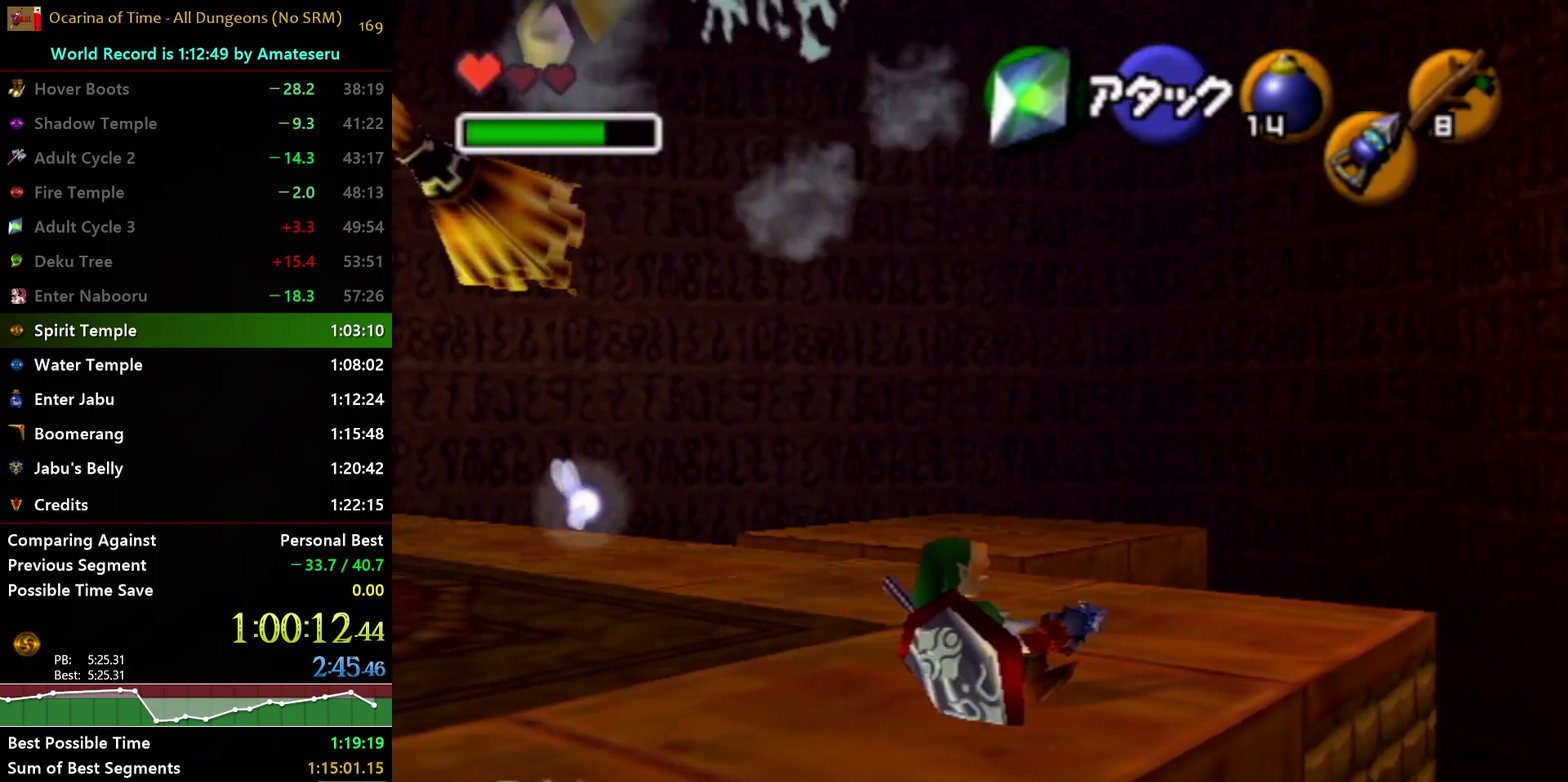
{"buttons": [], "left_stick": "center", "right_stick": "center", "events": [[367, "left_stick", "center"]]}
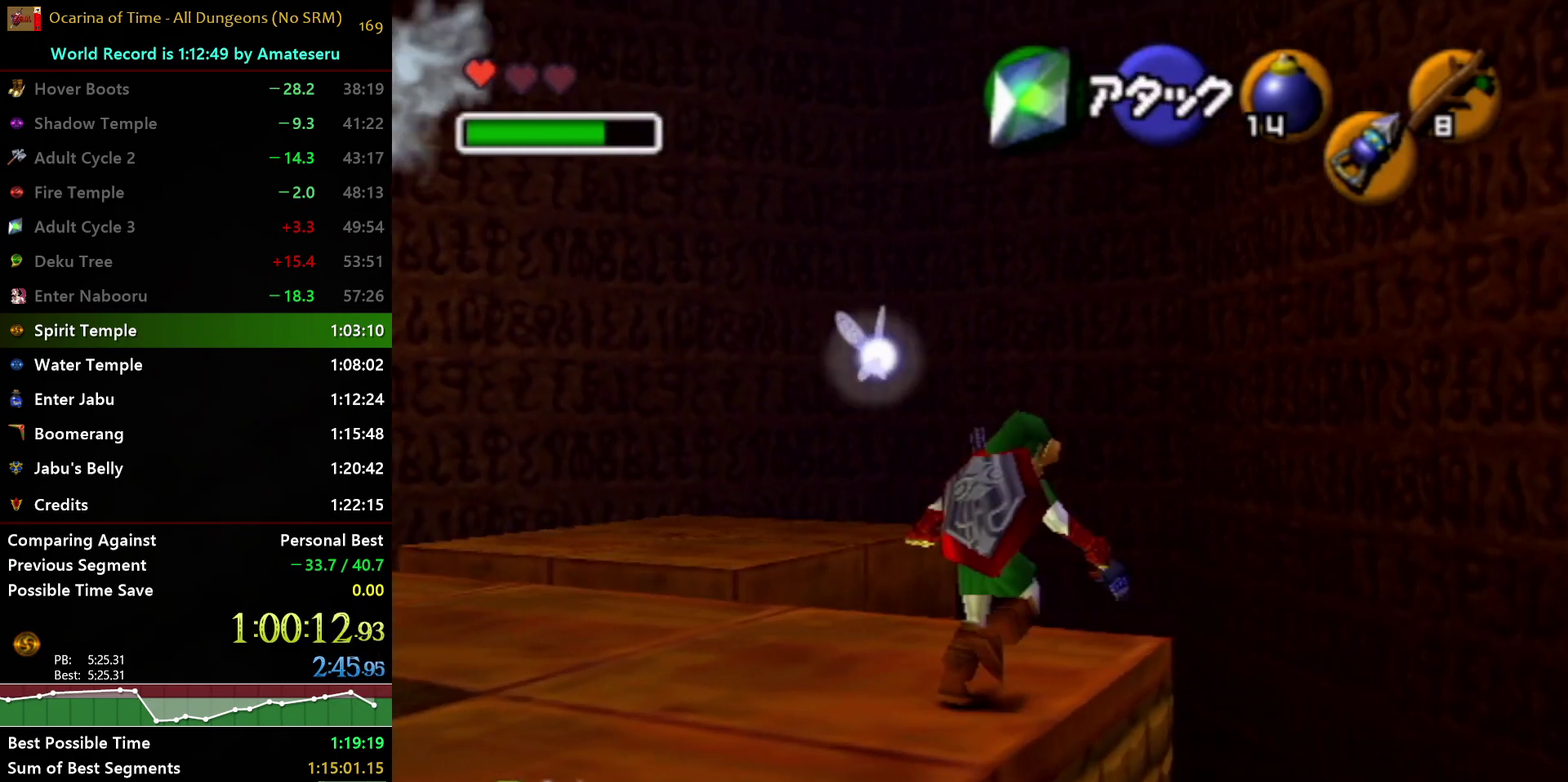
{"buttons": ["Z"], "left_stick": "center", "right_stick": "center", "events": [[83, "left_stick", "left"], [200, "Z", "down"], [200, "left_stick", "center"]]}
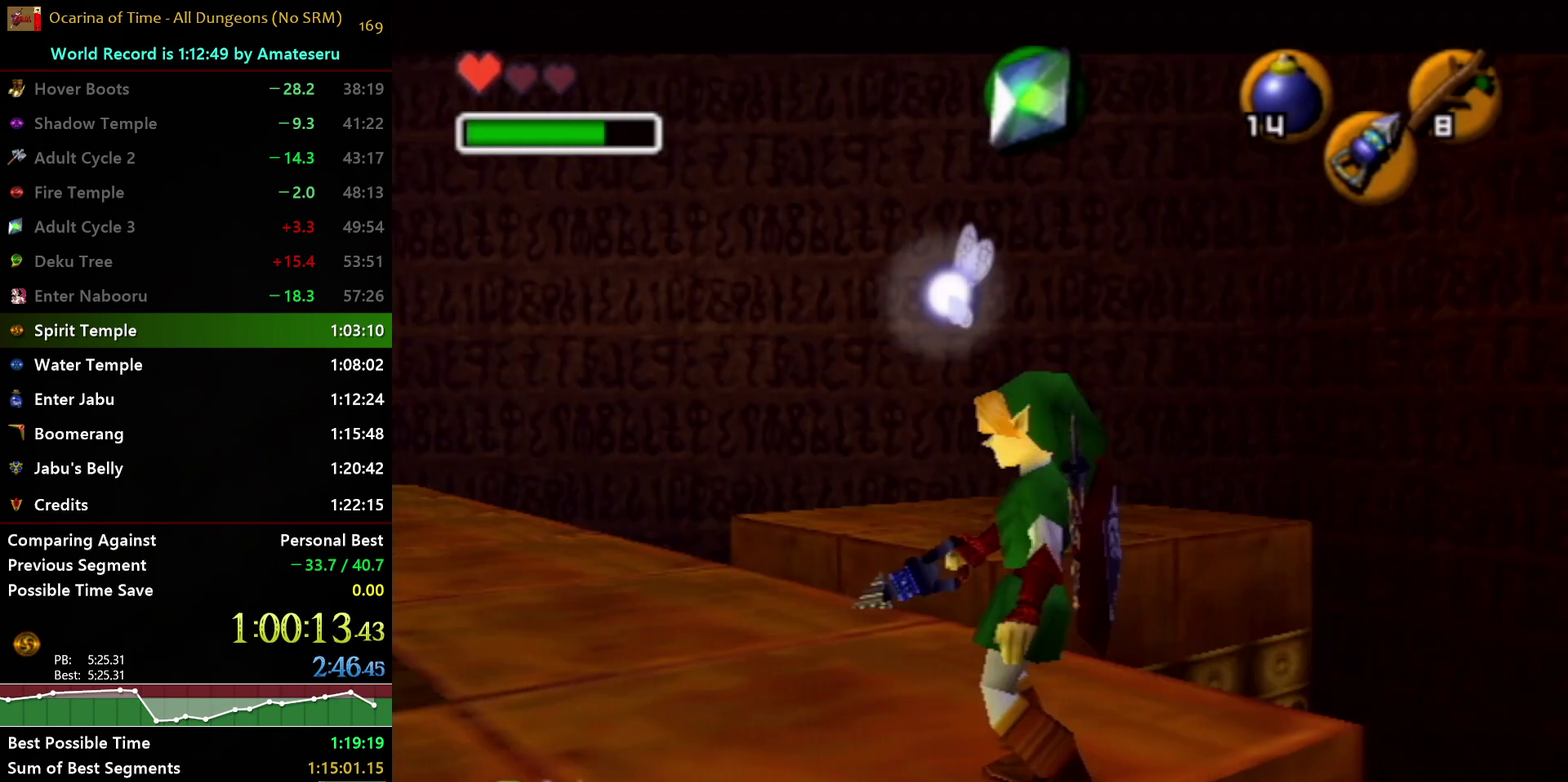
{"buttons": ["Z"], "left_stick": "down-left", "right_stick": "center", "events": [[50, "left_stick", "down-left"]]}
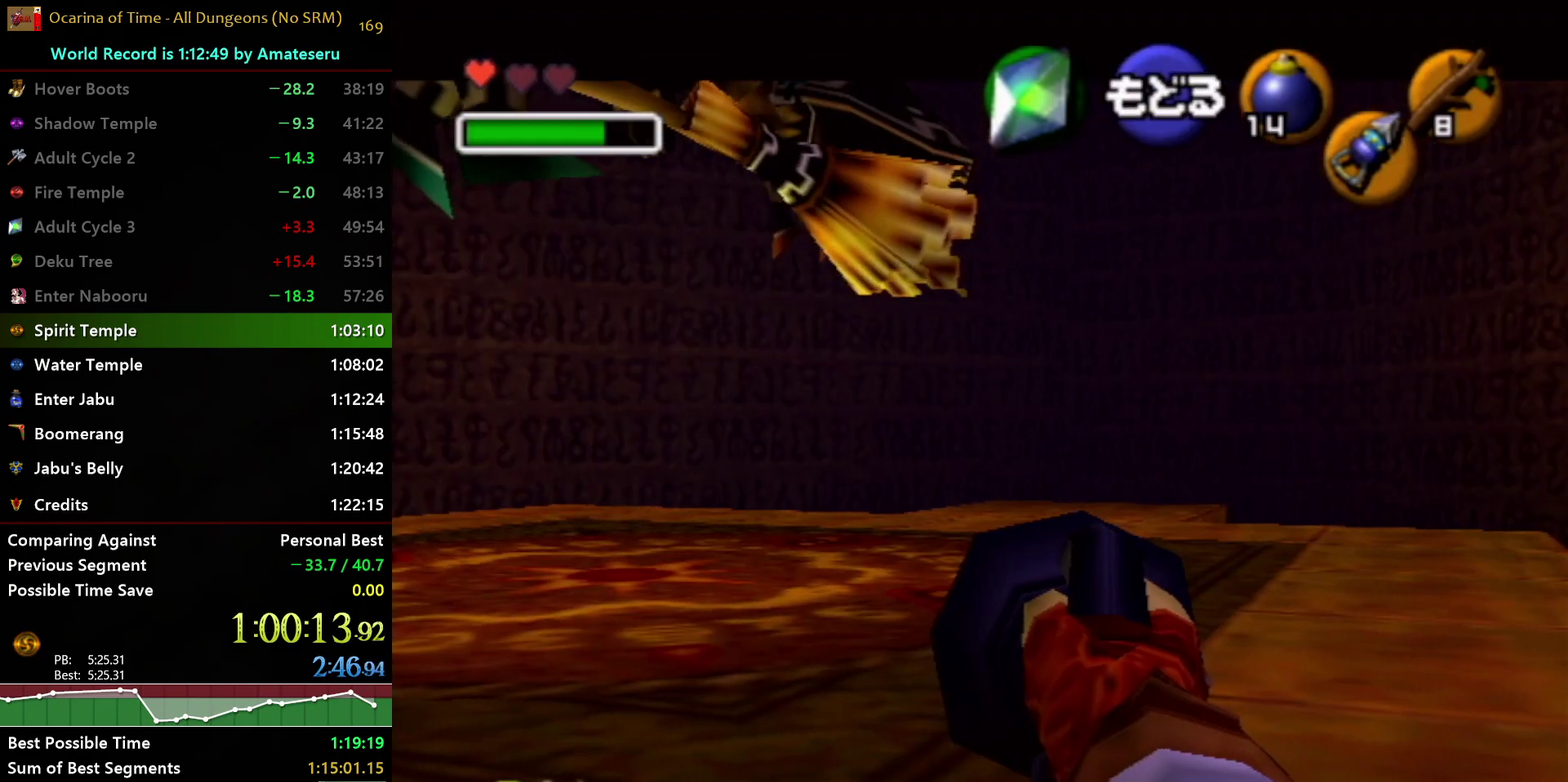
{"buttons": [], "left_stick": "center", "right_stick": "center", "events": [[83, "left_stick", "left"], [133, "left_stick", "center"], [317, "Z", "up"]]}
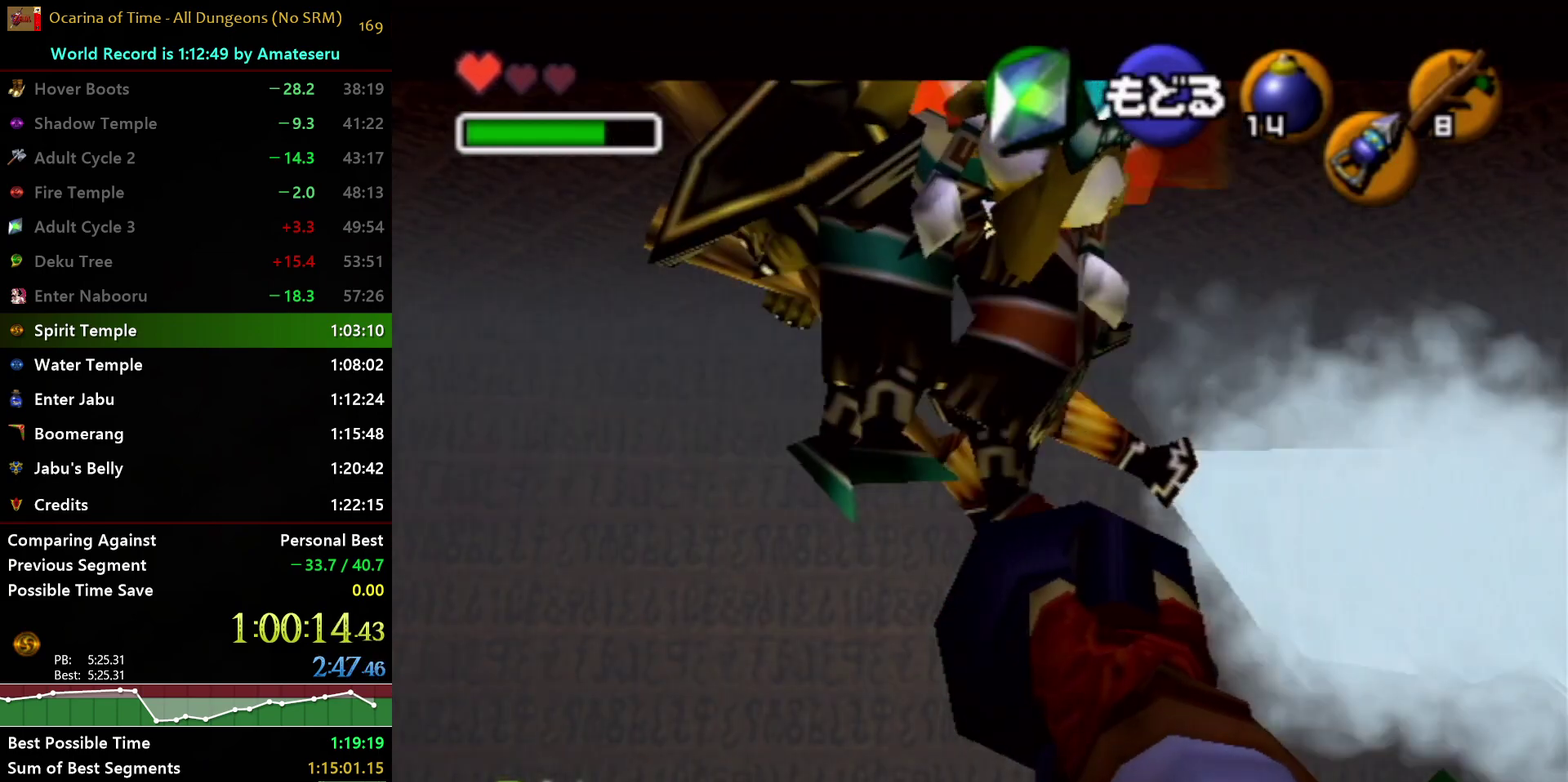
{"buttons": ["R1"], "left_stick": "center", "right_stick": "center", "events": [[200, "R1", "down"]]}
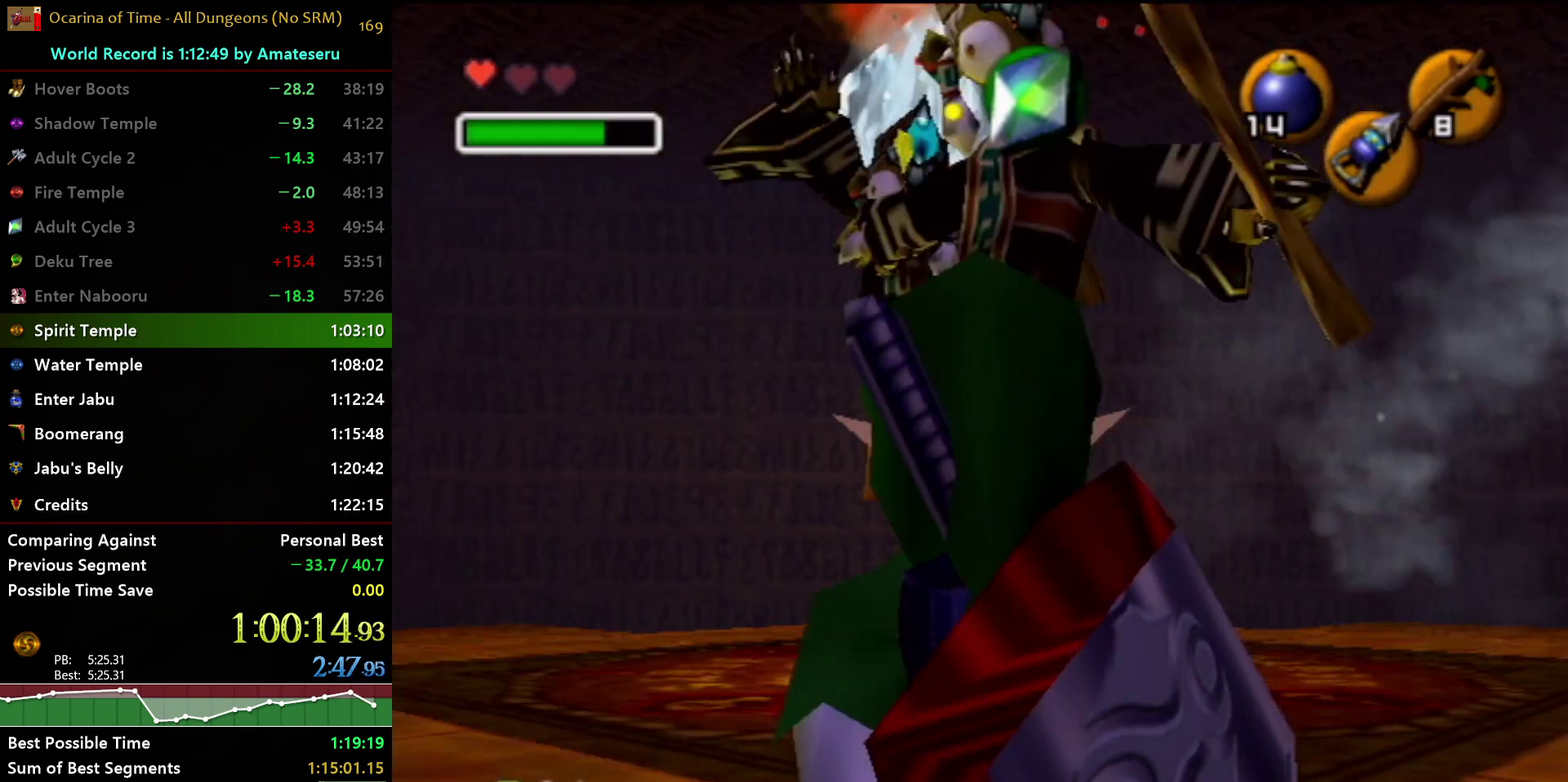
{"buttons": ["R1"], "left_stick": "down", "right_stick": "center", "events": [[17, "left_stick", "down"]]}
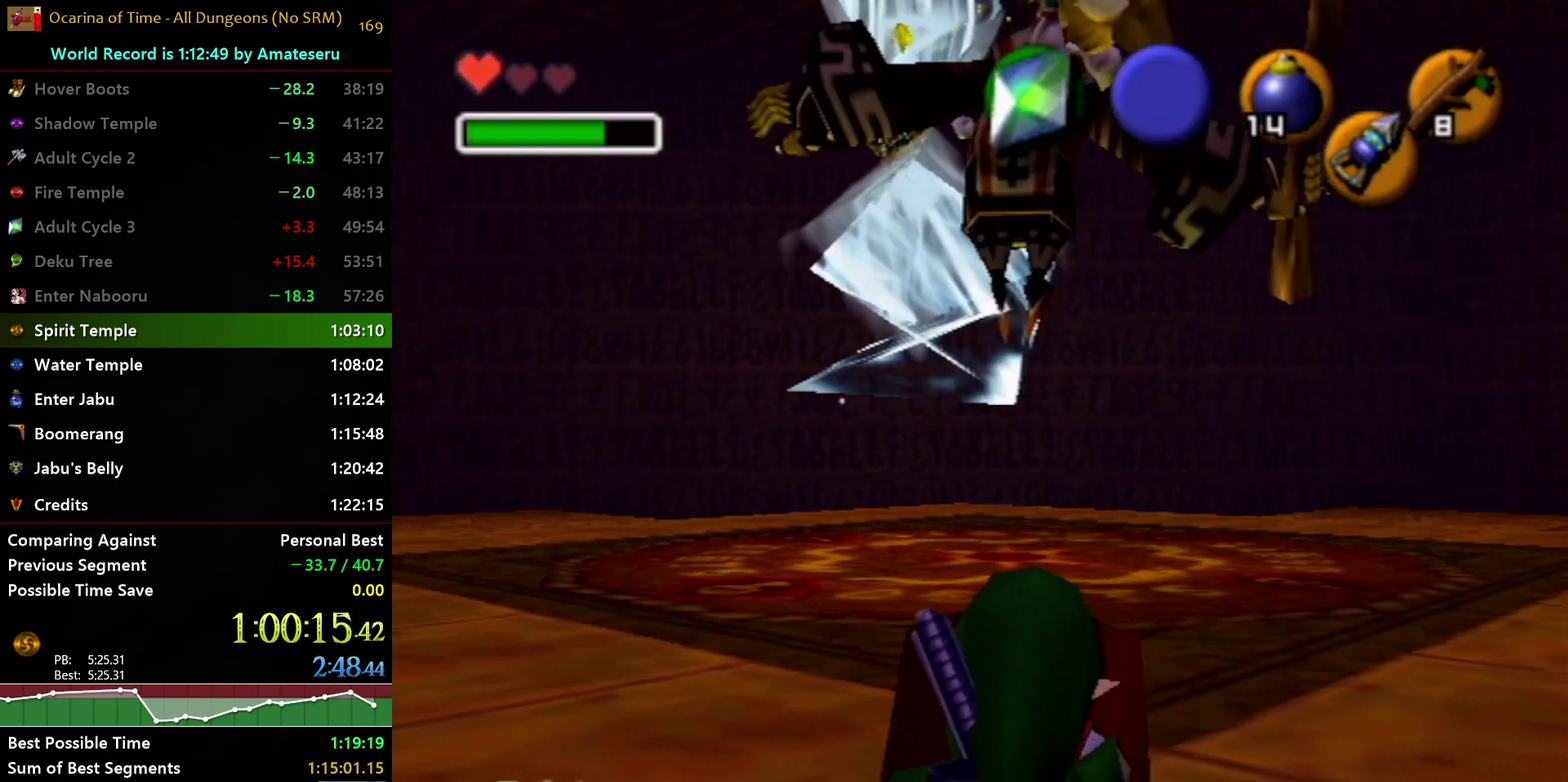
{"buttons": ["R1"], "left_stick": "down", "right_stick": "center", "events": [[183, "left_stick", "down-right"], [267, "left_stick", "down"]]}
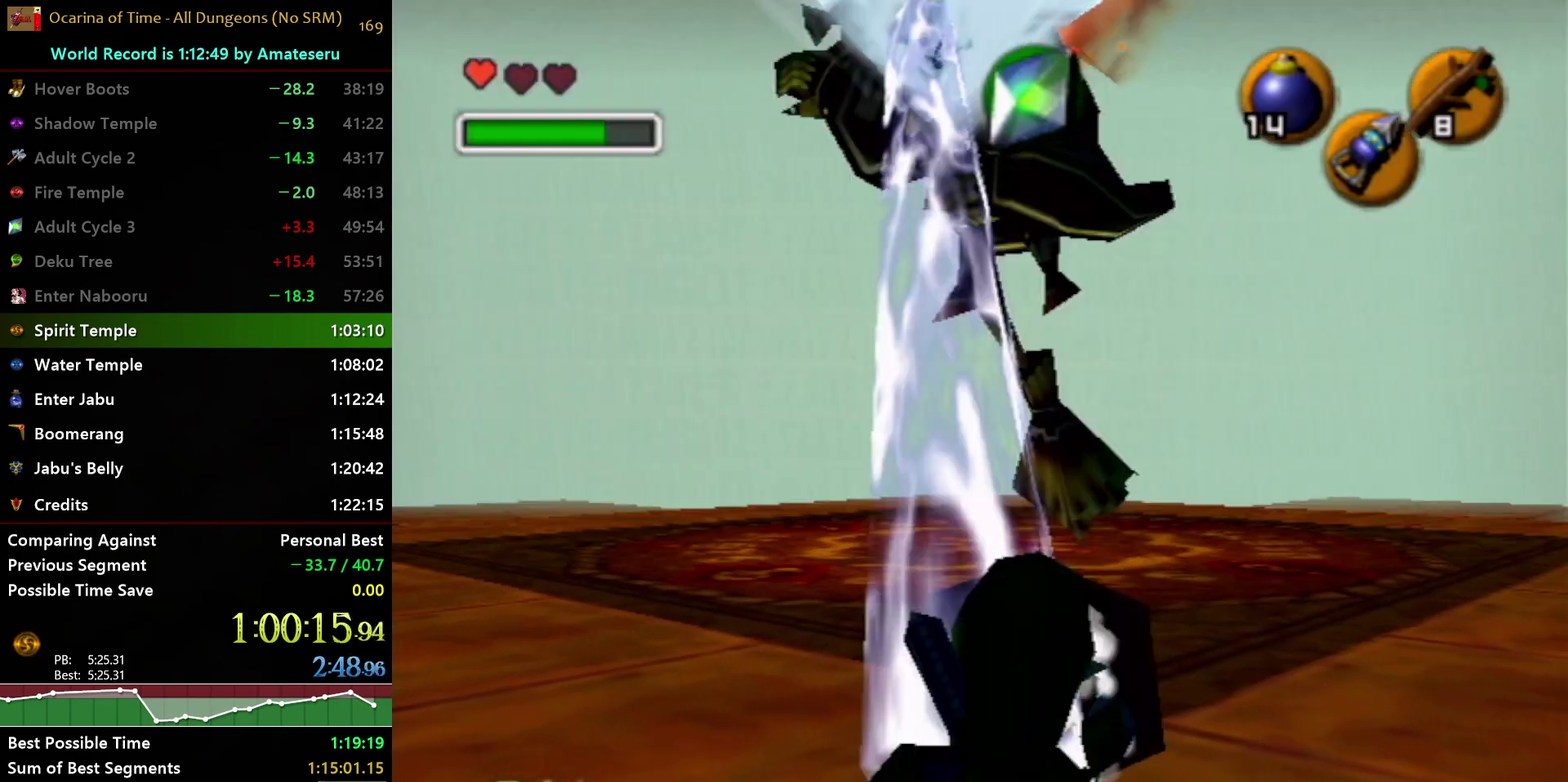
{"buttons": ["R1"], "left_stick": "down-left", "right_stick": "center", "events": [[333, "left_stick", "down-left"]]}
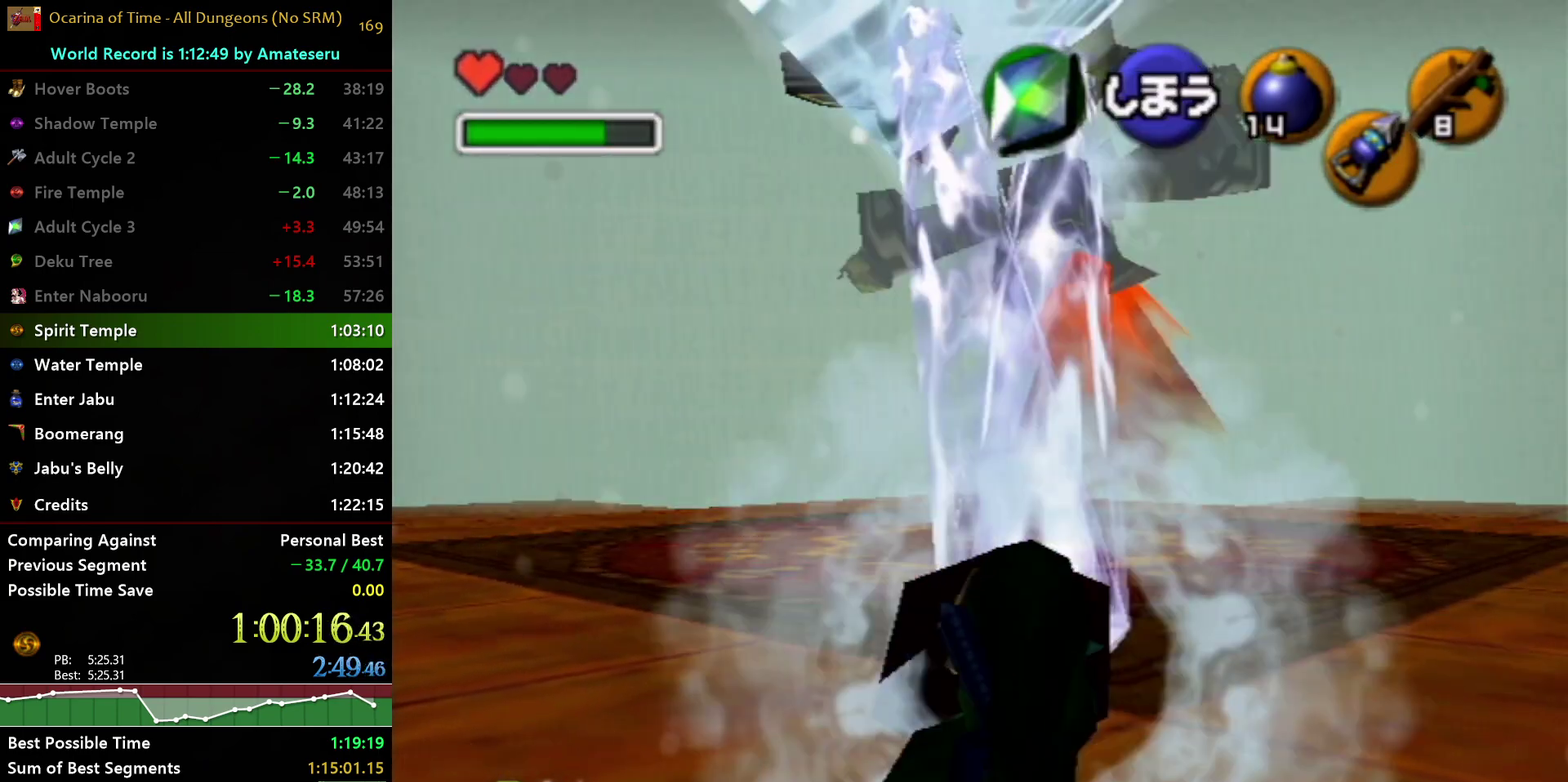
{"buttons": ["R1"], "left_stick": "center", "right_stick": "center", "events": [[50, "left_stick", "down"], [233, "left_stick", "center"]]}
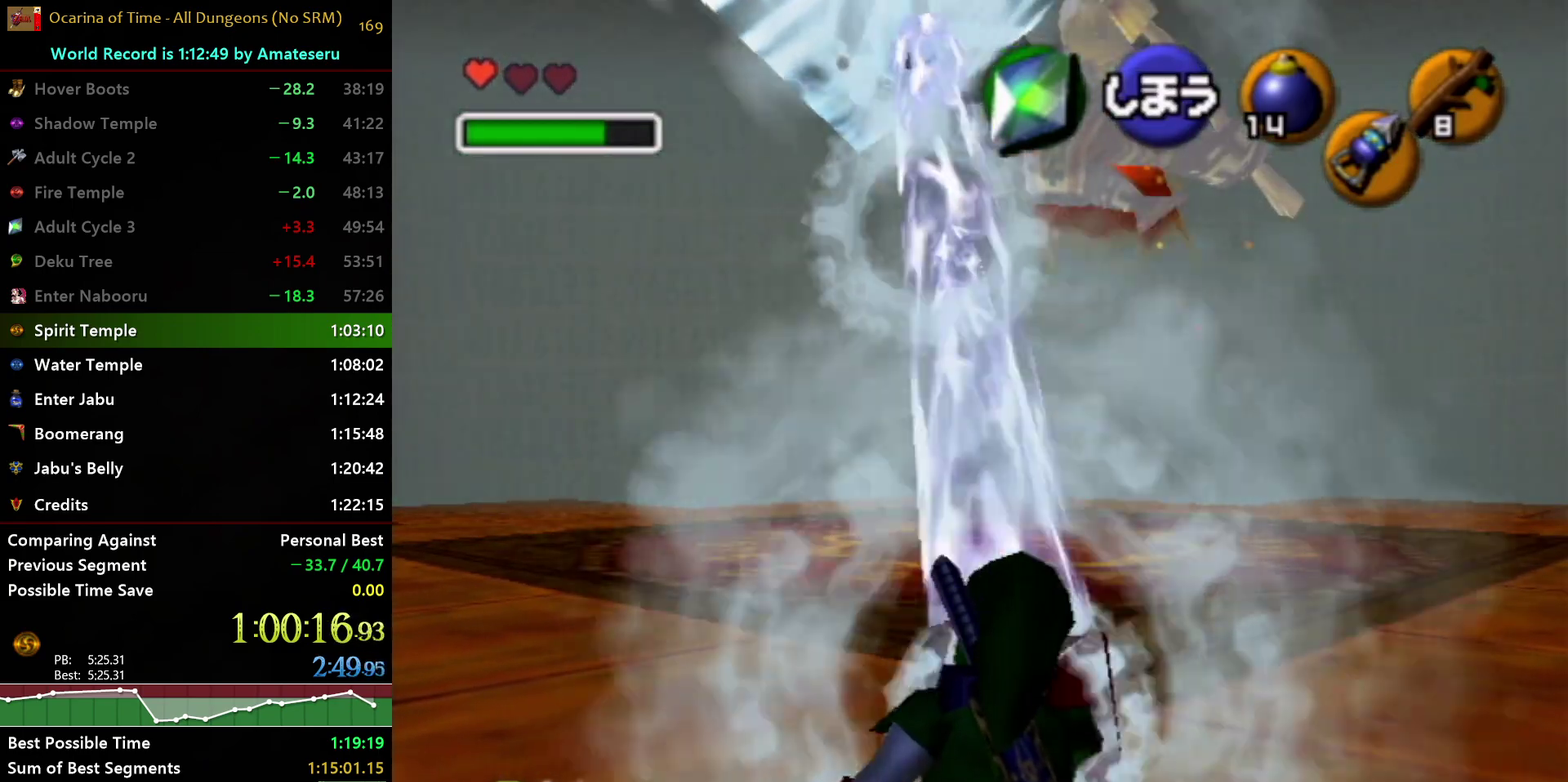
{"buttons": ["R1"], "left_stick": "center", "right_stick": "center", "events": []}
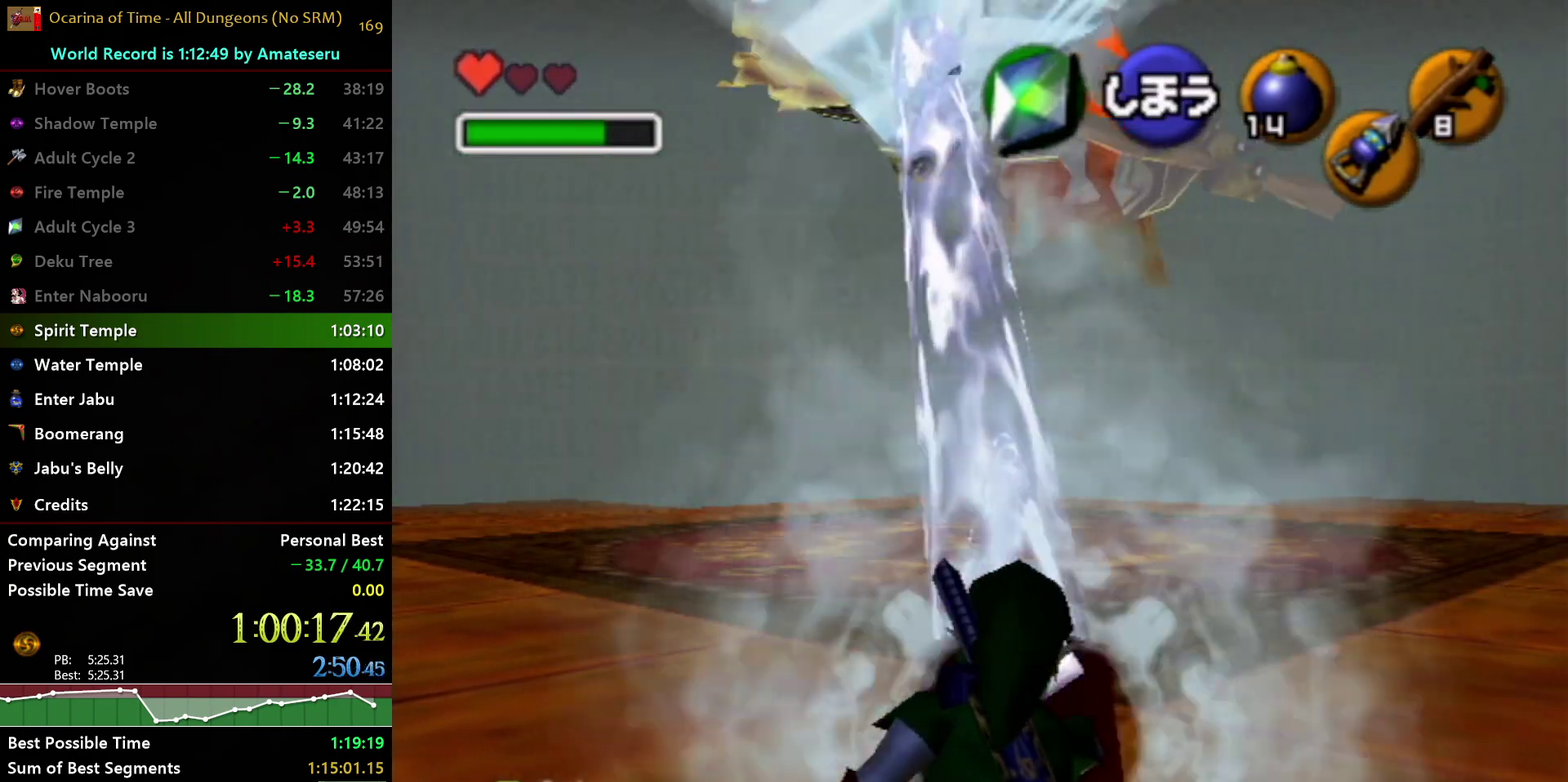
{"buttons": ["R1"], "left_stick": "center", "right_stick": "center", "events": []}
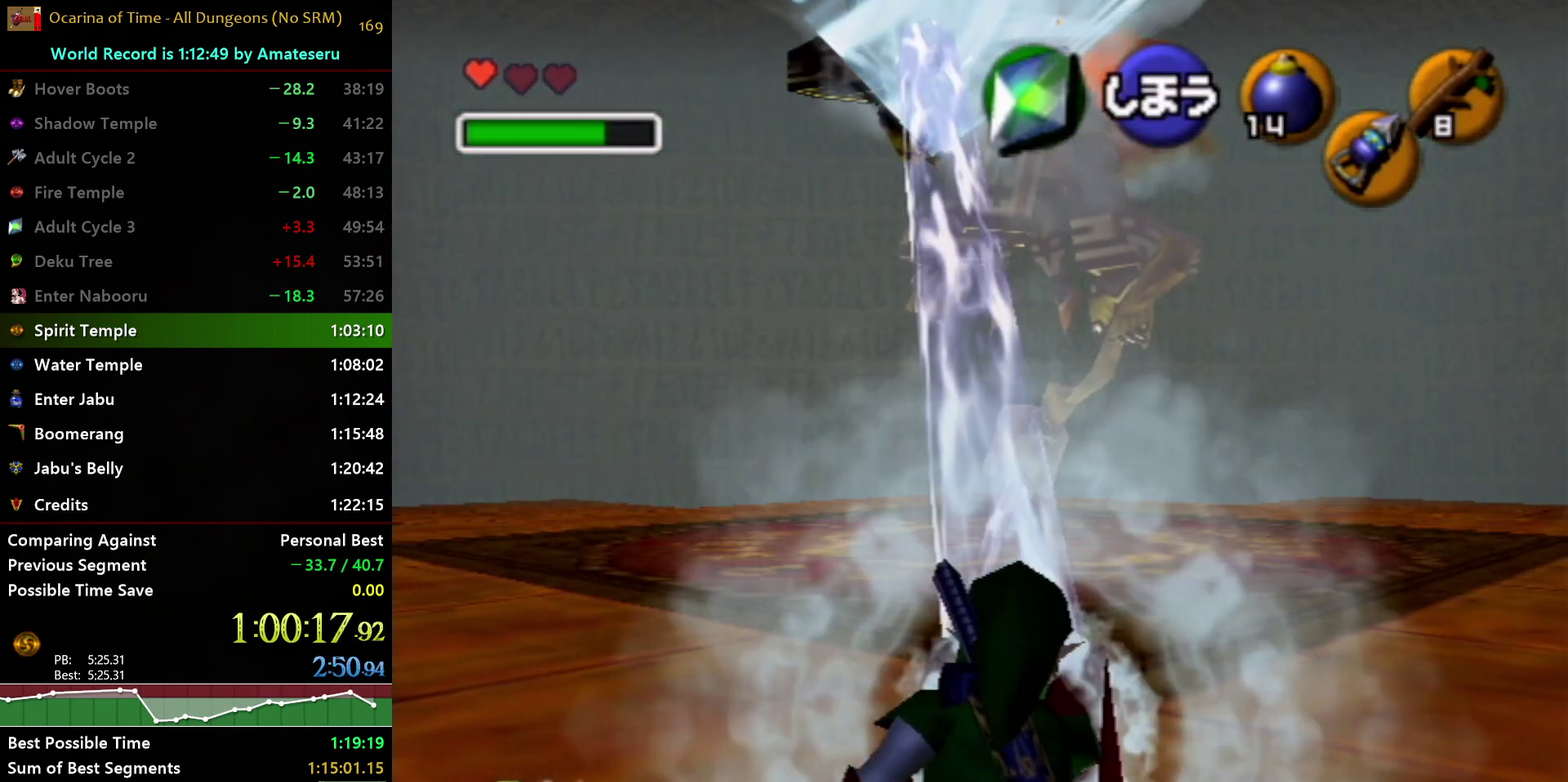
{"buttons": ["R1"], "left_stick": "center", "right_stick": "center", "events": []}
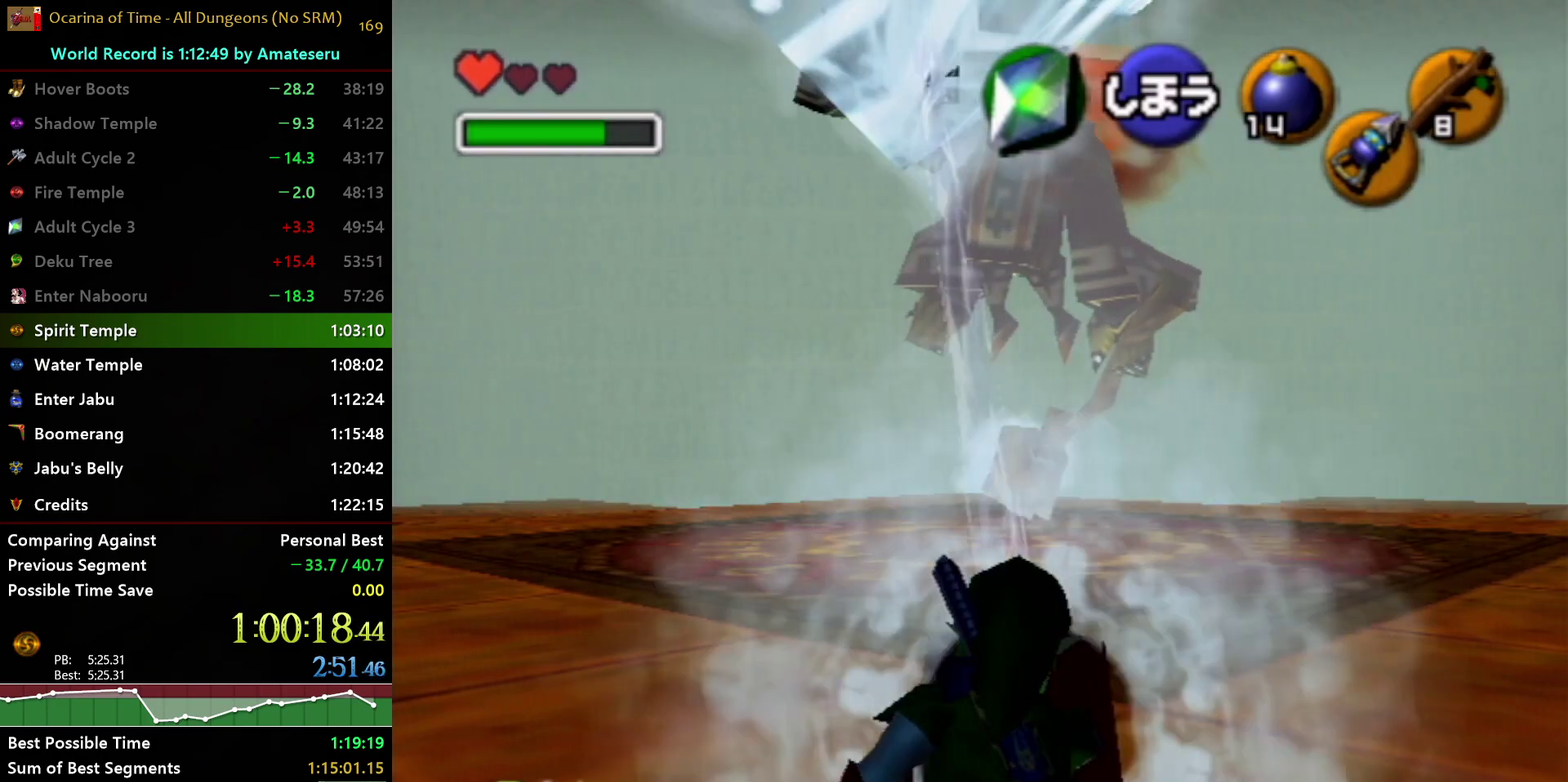
{"buttons": ["R1"], "left_stick": "center", "right_stick": "center", "events": []}
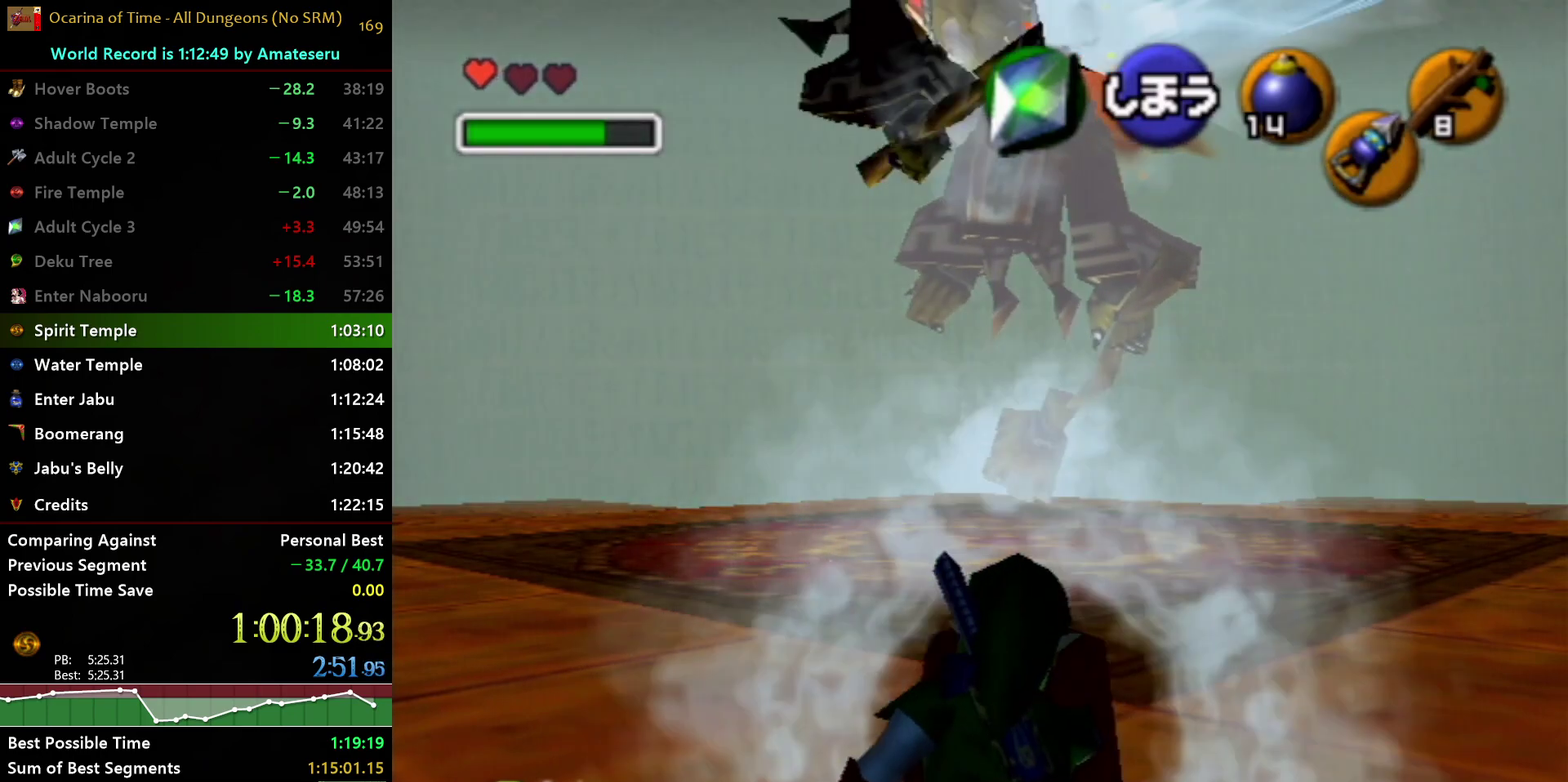
{"buttons": ["Z"], "left_stick": "center", "right_stick": "center", "events": [[333, "R1", "up"], [450, "Z", "down"]]}
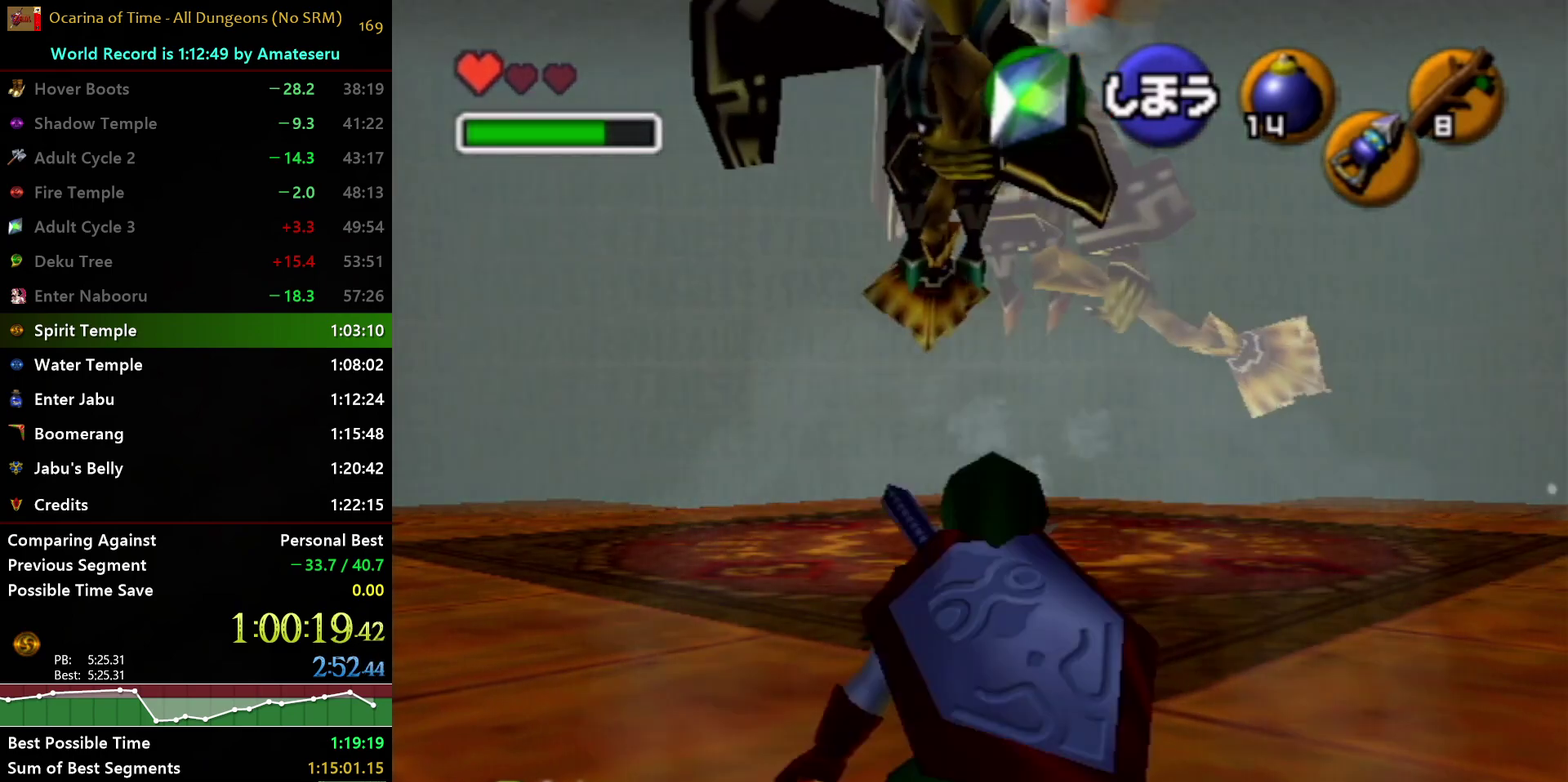
{"buttons": [], "left_stick": "down", "right_stick": "center", "events": [[50, "Z", "up"], [400, "left_stick", "down"]]}
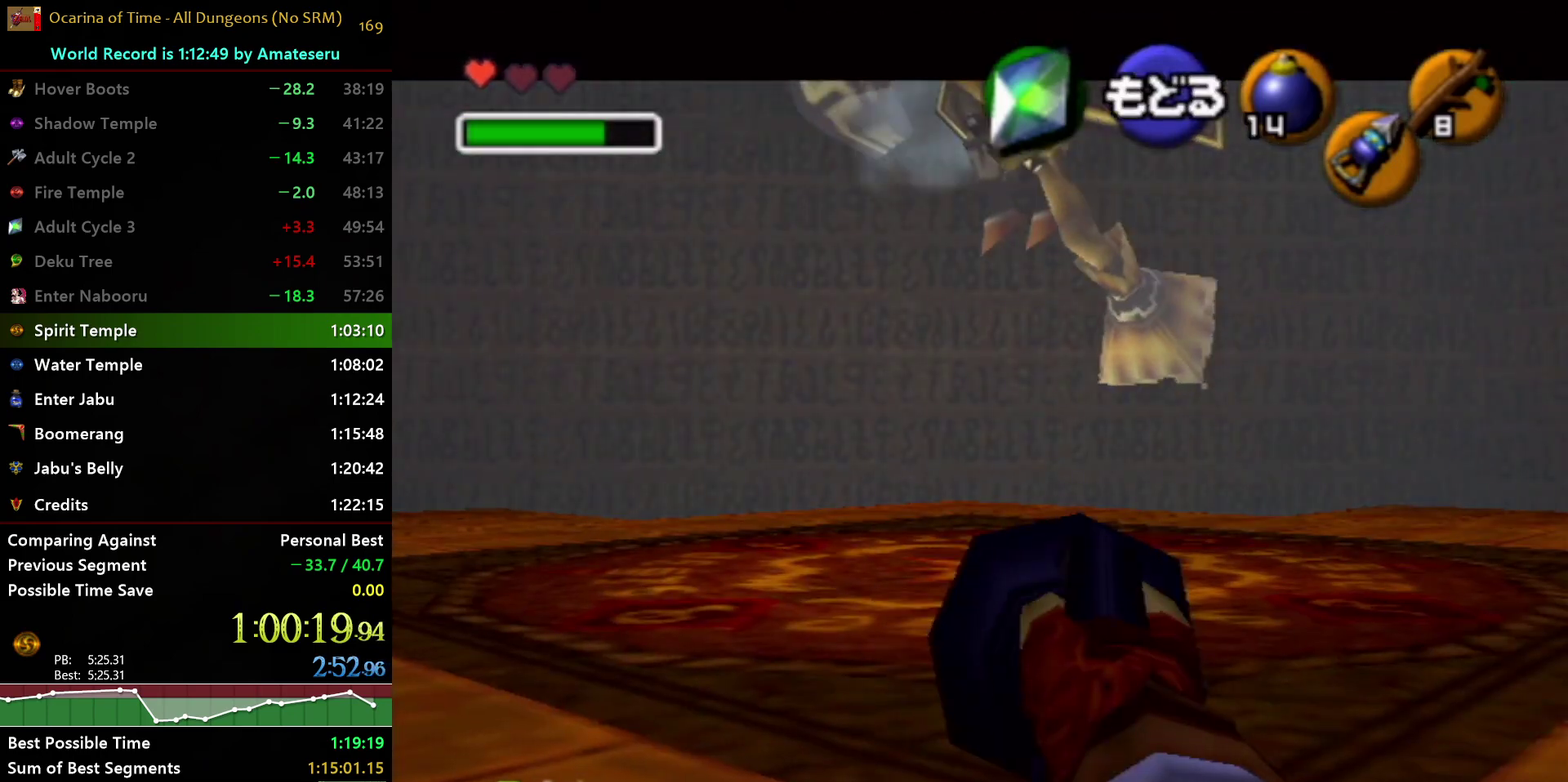
{"buttons": [], "left_stick": "up", "right_stick": "center", "events": [[233, "left_stick", "center"], [267, "A", "down"], [383, "A", "up"], [467, "left_stick", "up"]]}
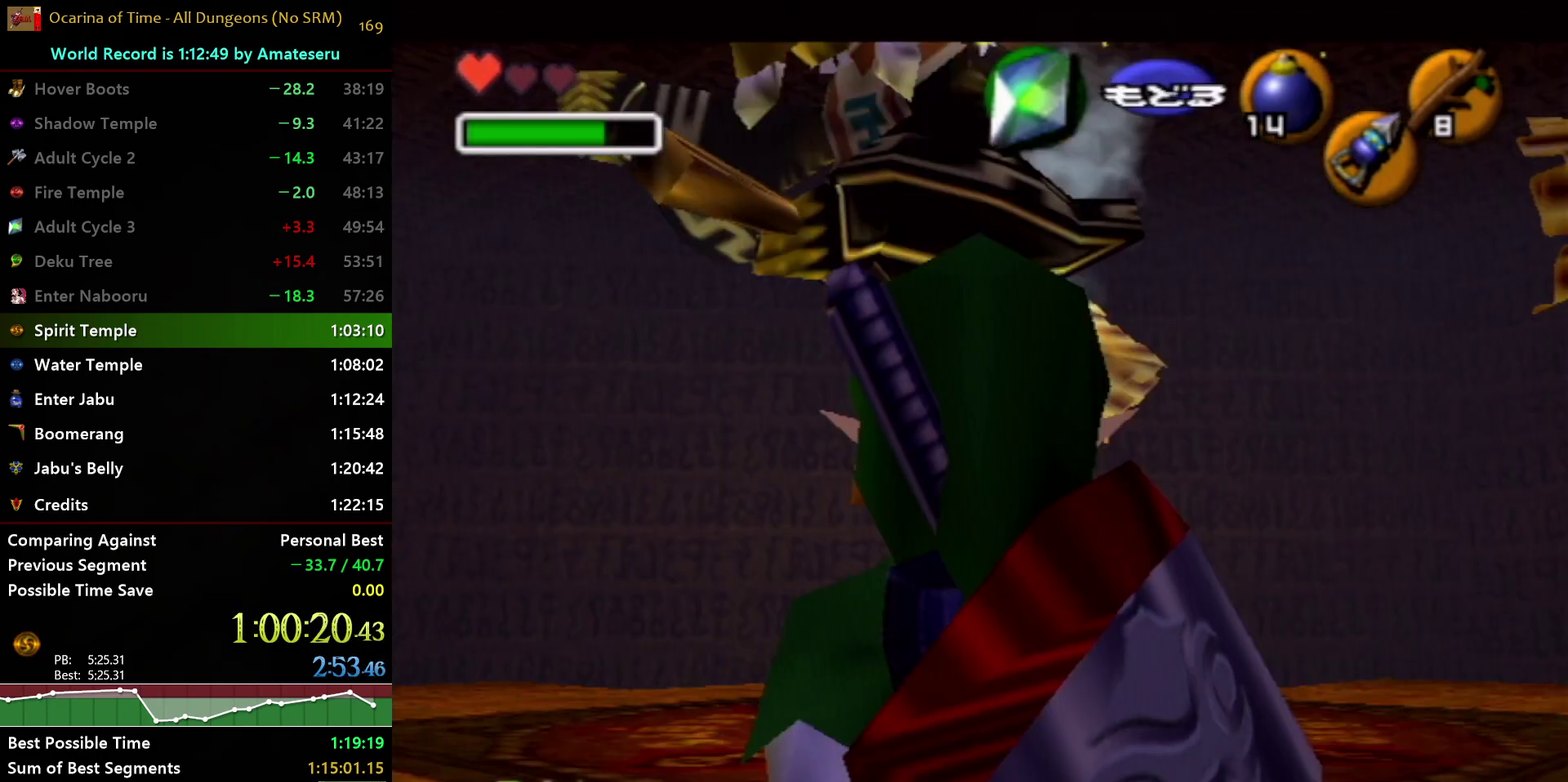
{"buttons": ["A"], "left_stick": "up", "right_stick": "center", "events": [[433, "A", "down"]]}
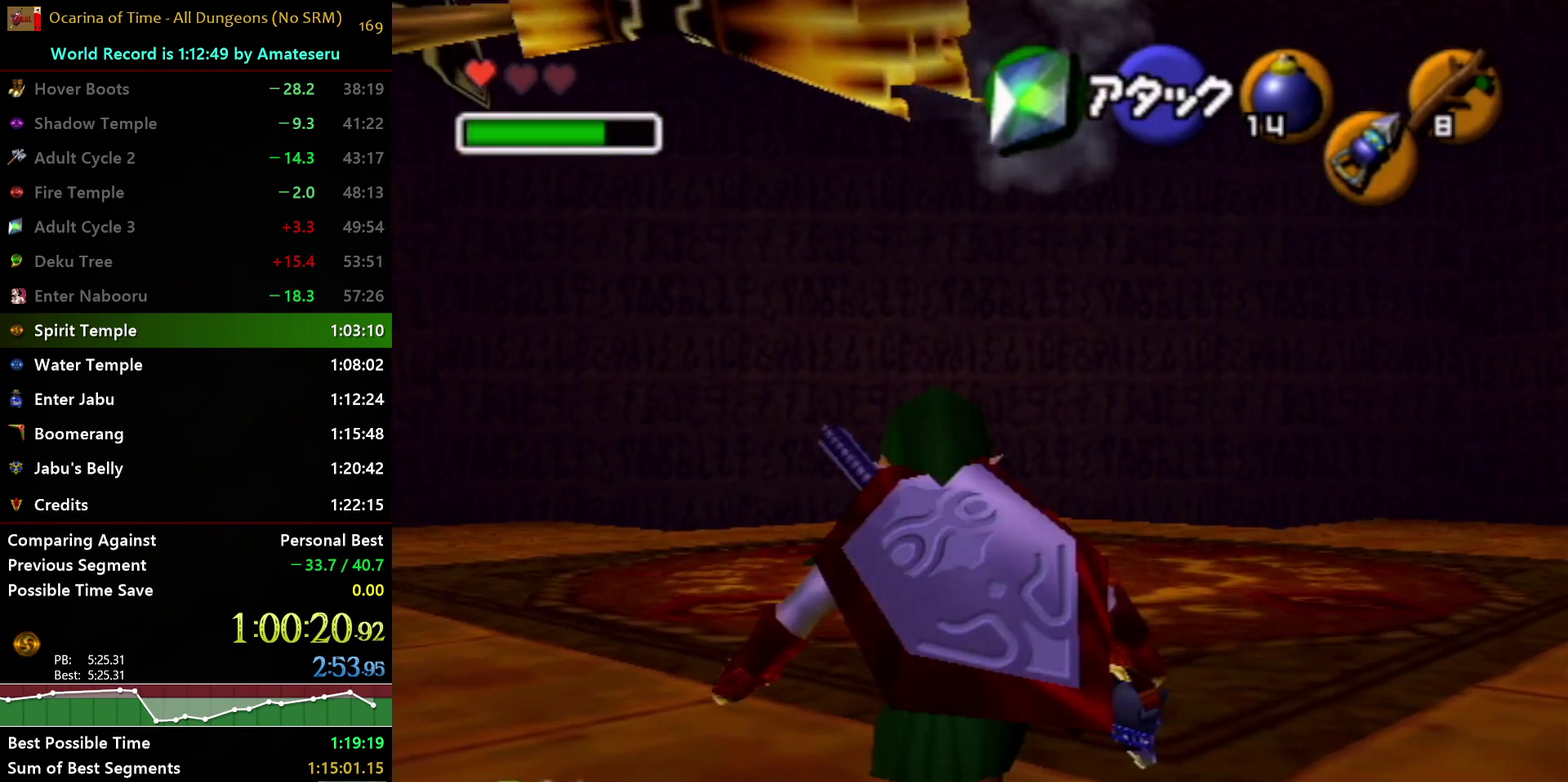
{"buttons": [], "left_stick": "up", "right_stick": "center", "events": [[333, "A", "up"]]}
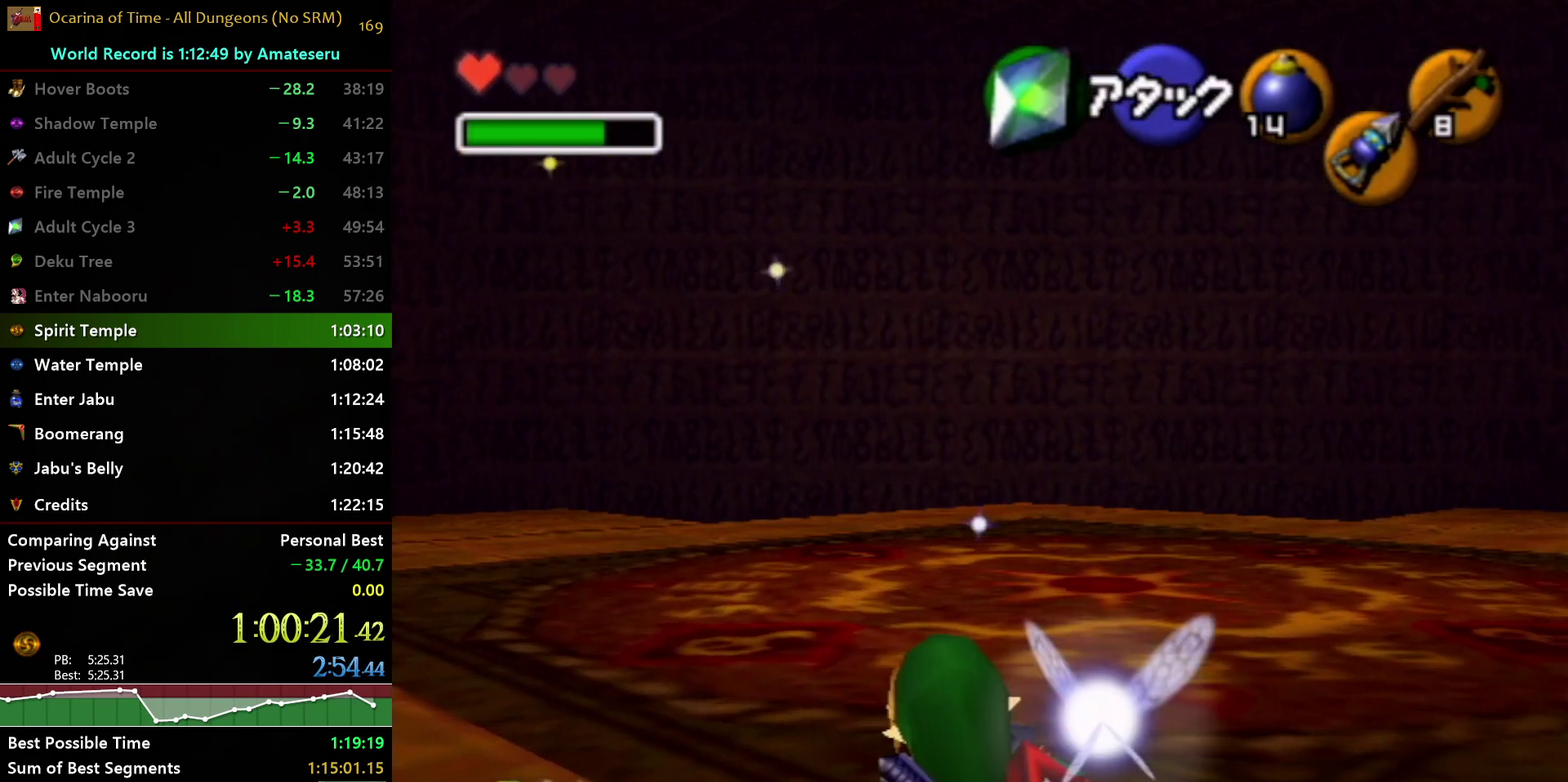
{"buttons": ["A", "L1"], "left_stick": "up-right", "right_stick": "center", "events": [[83, "left_stick", "up-right"], [300, "A", "down"], [317, "L1", "down"]]}